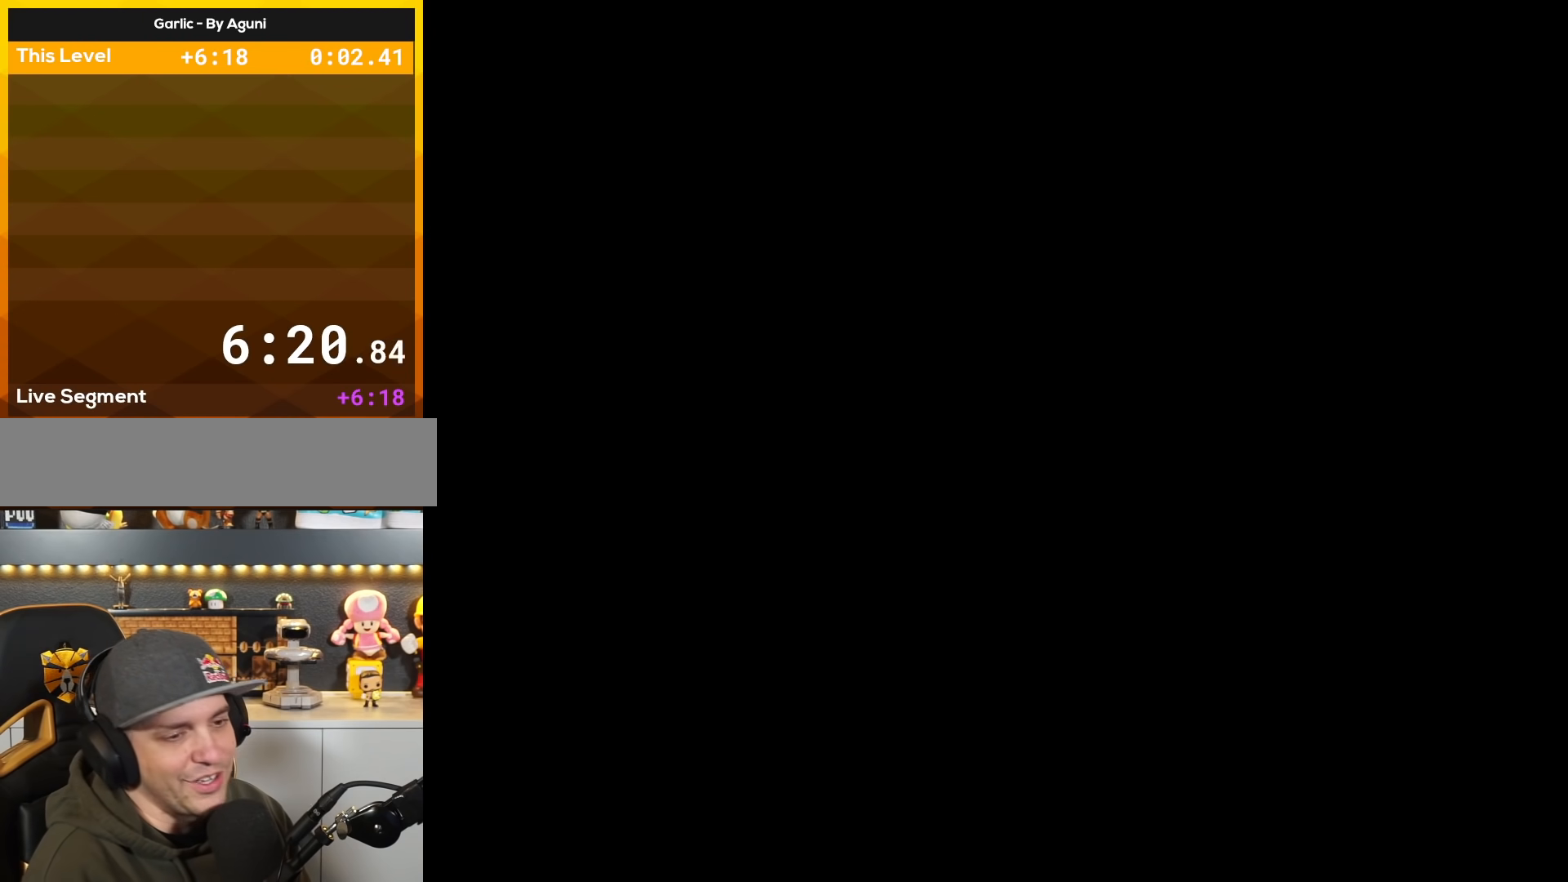
Gameplay with a controller (Nintendo layout); each line is a JSON object with the inputs held at the frame after it. "events" lists button and stick changes between this image and that frame as [ms after this image, input, new state], when the widget could be followed in between. Not read: L3 R3.
{"buttons": ["X"], "events": []}
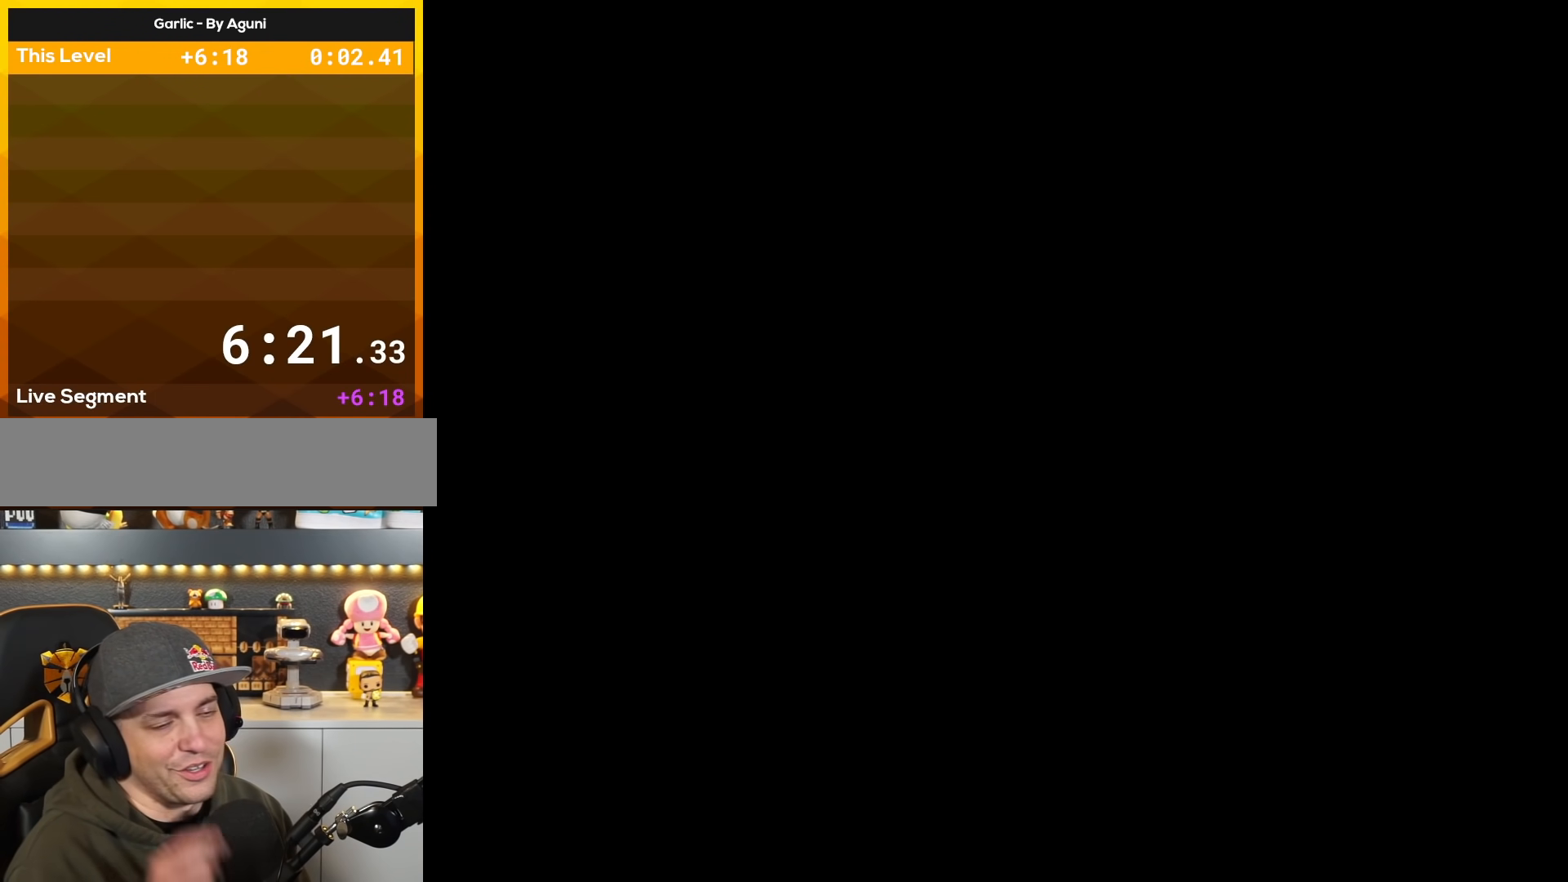
{"buttons": ["X"], "events": []}
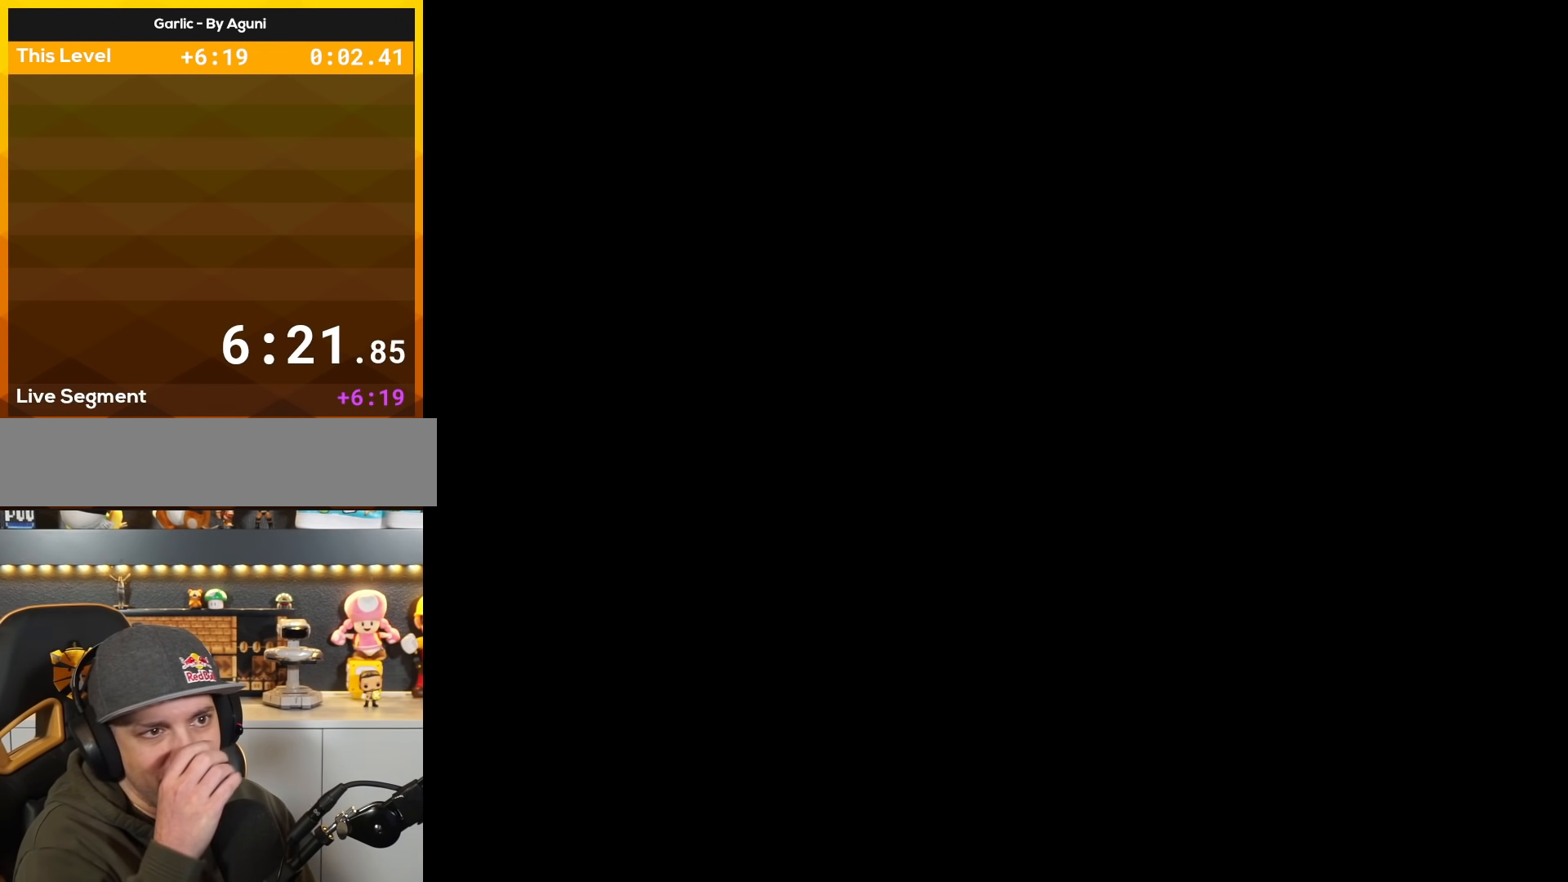
{"buttons": ["X"], "events": []}
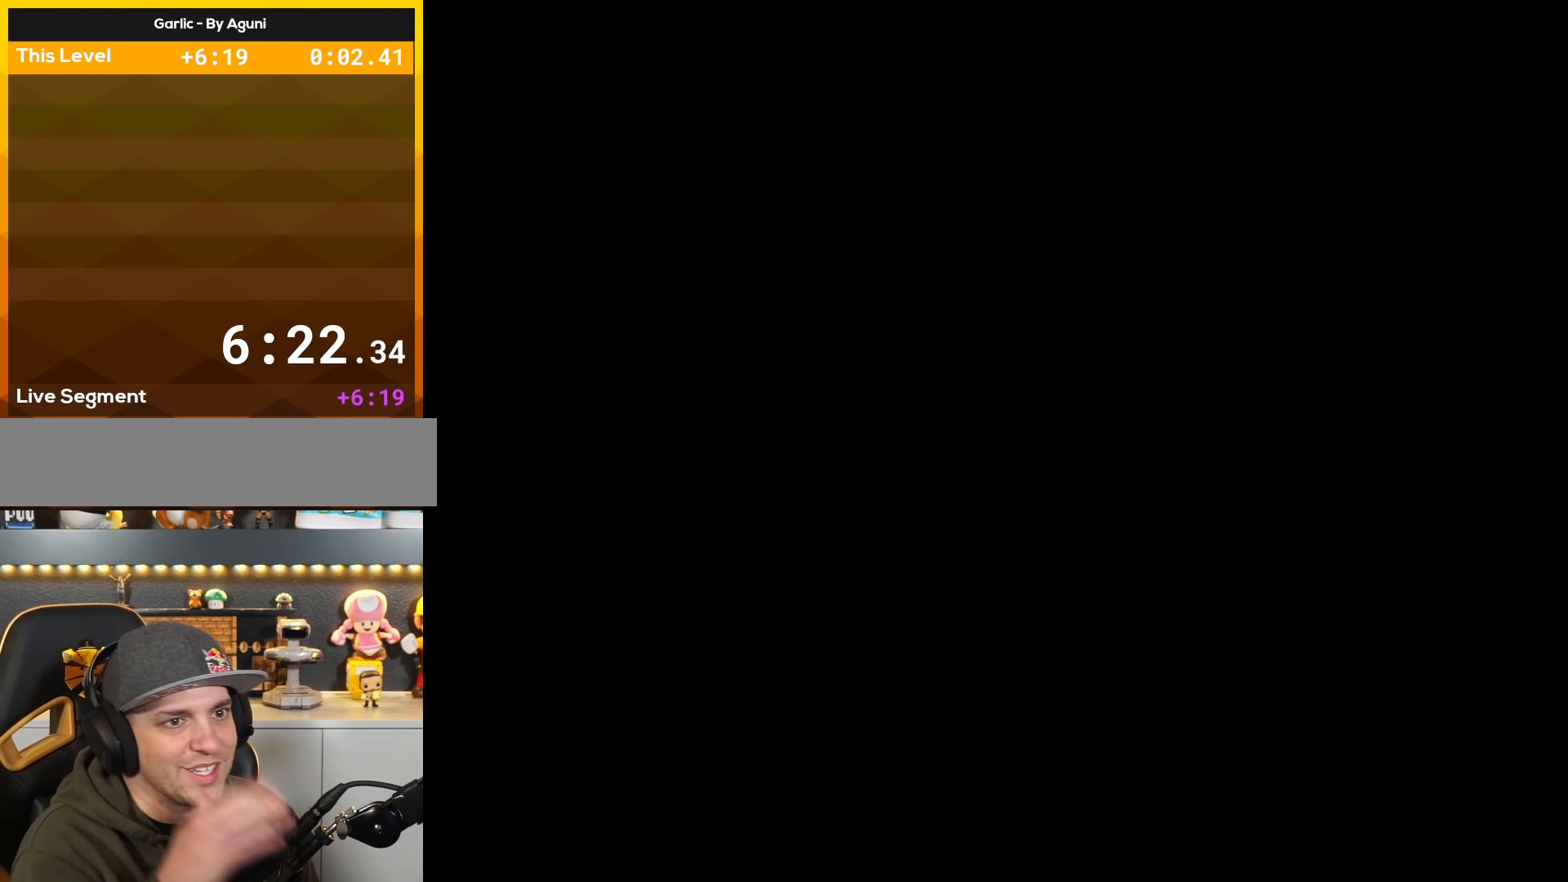
{"buttons": [], "events": [[217, "X", "up"]]}
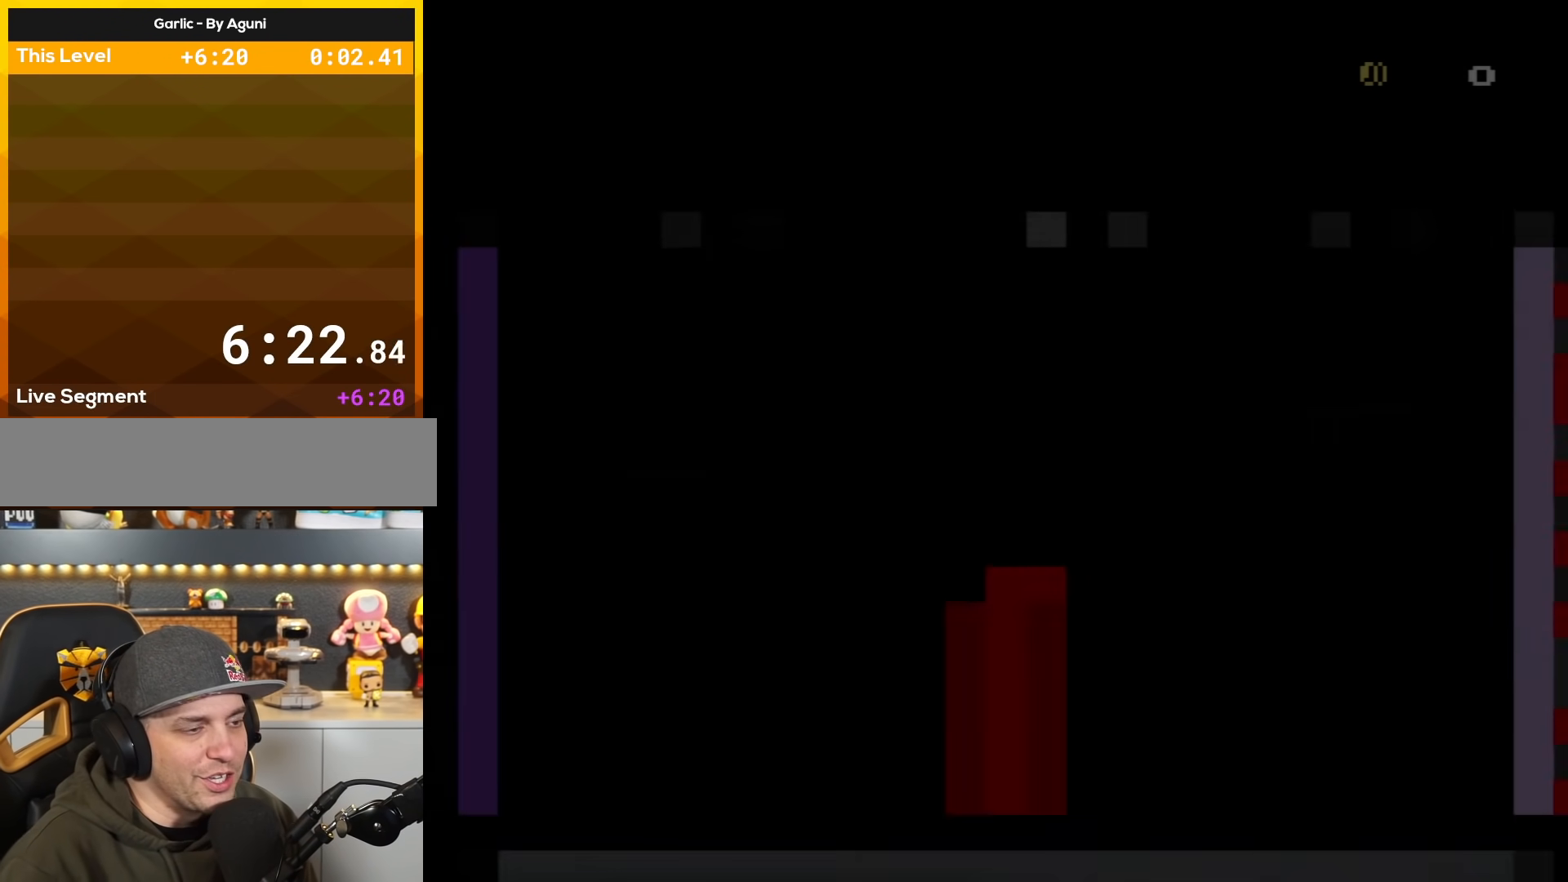
{"buttons": ["Y", "DPAD_RIGHT"], "events": [[217, "DPAD_RIGHT", "down"], [368, "Y", "down"]]}
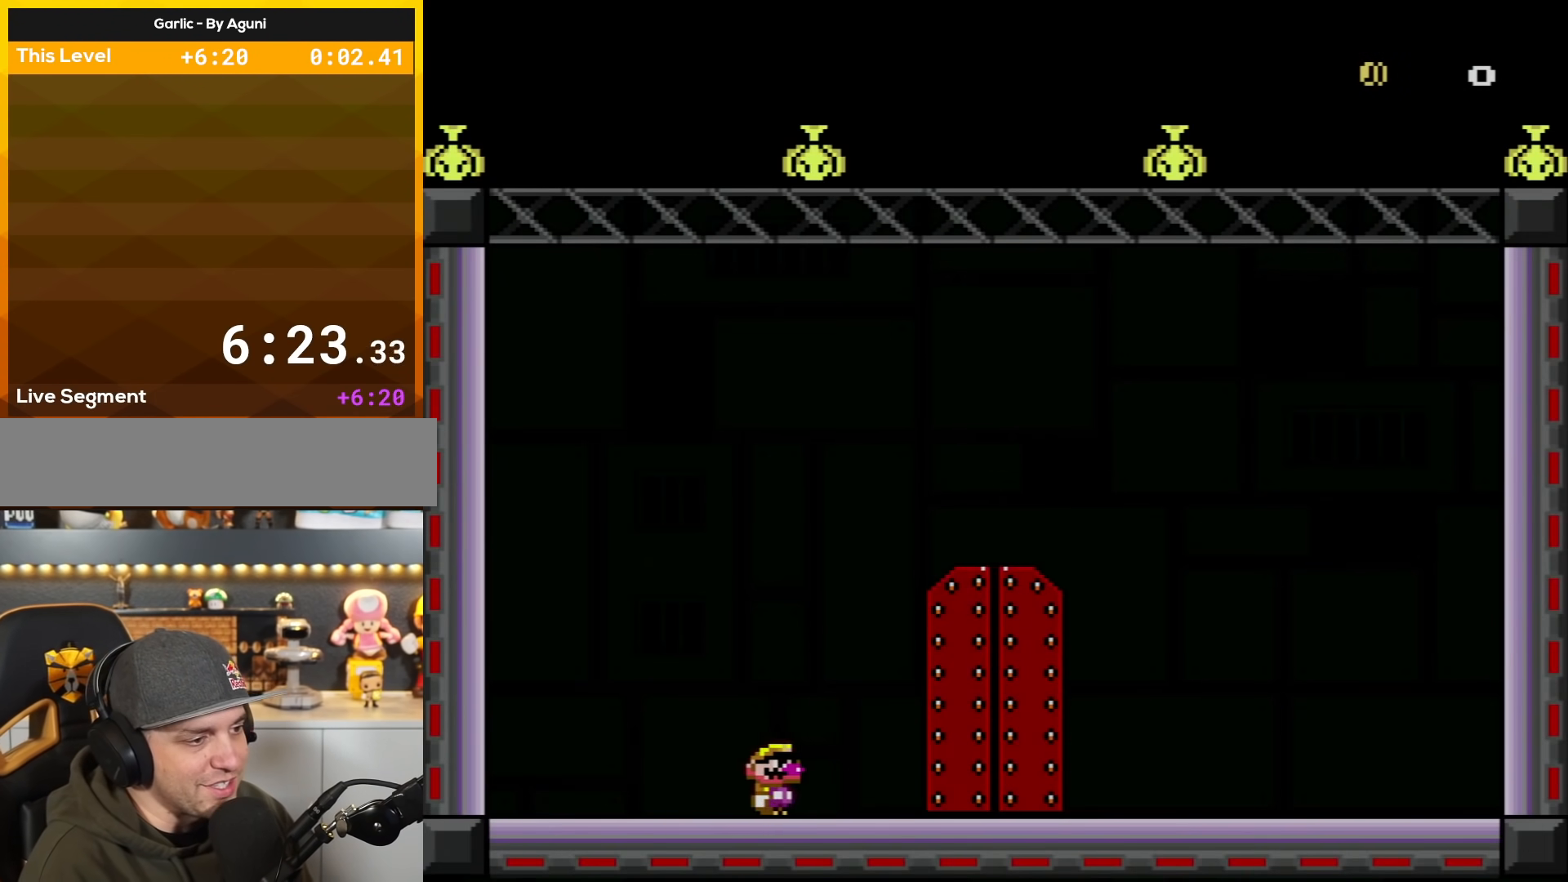
{"buttons": ["Y", "DPAD_UP"], "events": [[367, "DPAD_RIGHT", "up"], [467, "DPAD_UP", "down"]]}
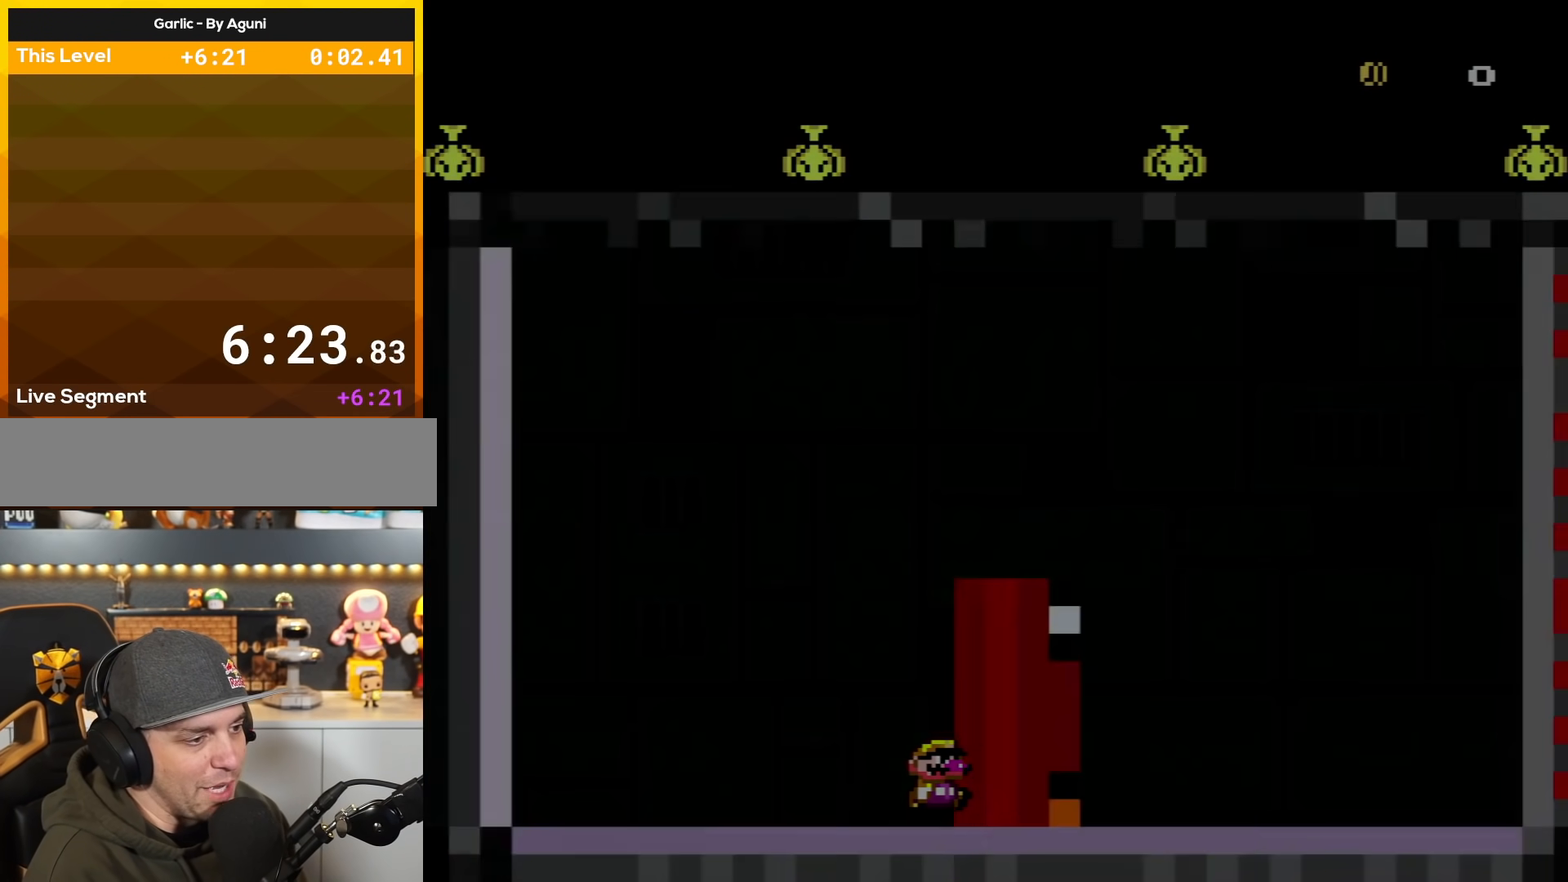
{"buttons": ["Y"], "events": [[117, "DPAD_UP", "up"]]}
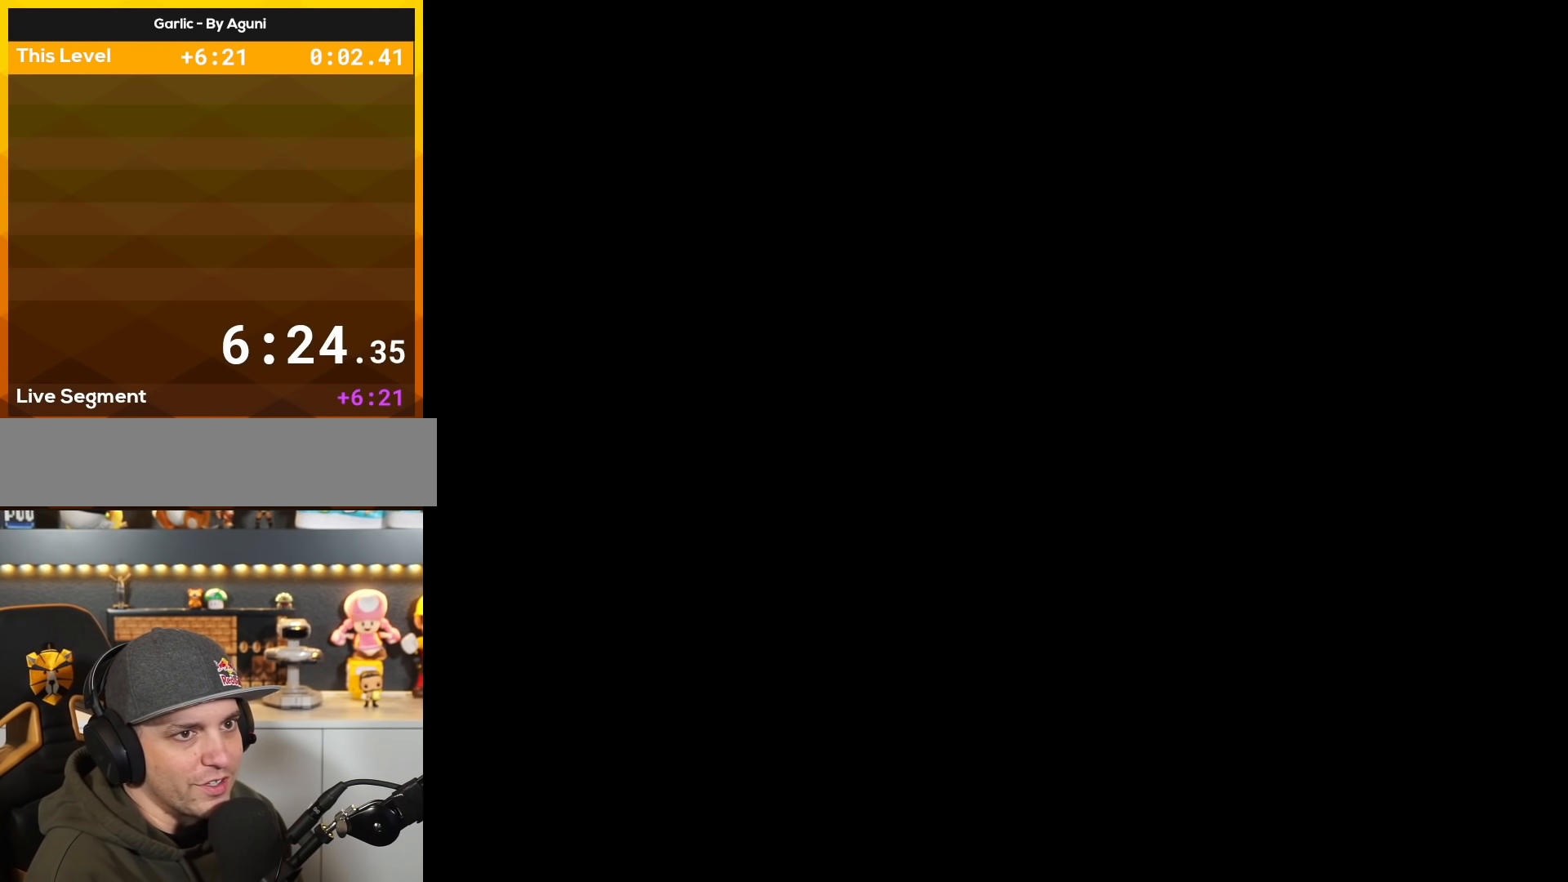
{"buttons": ["Y"], "events": []}
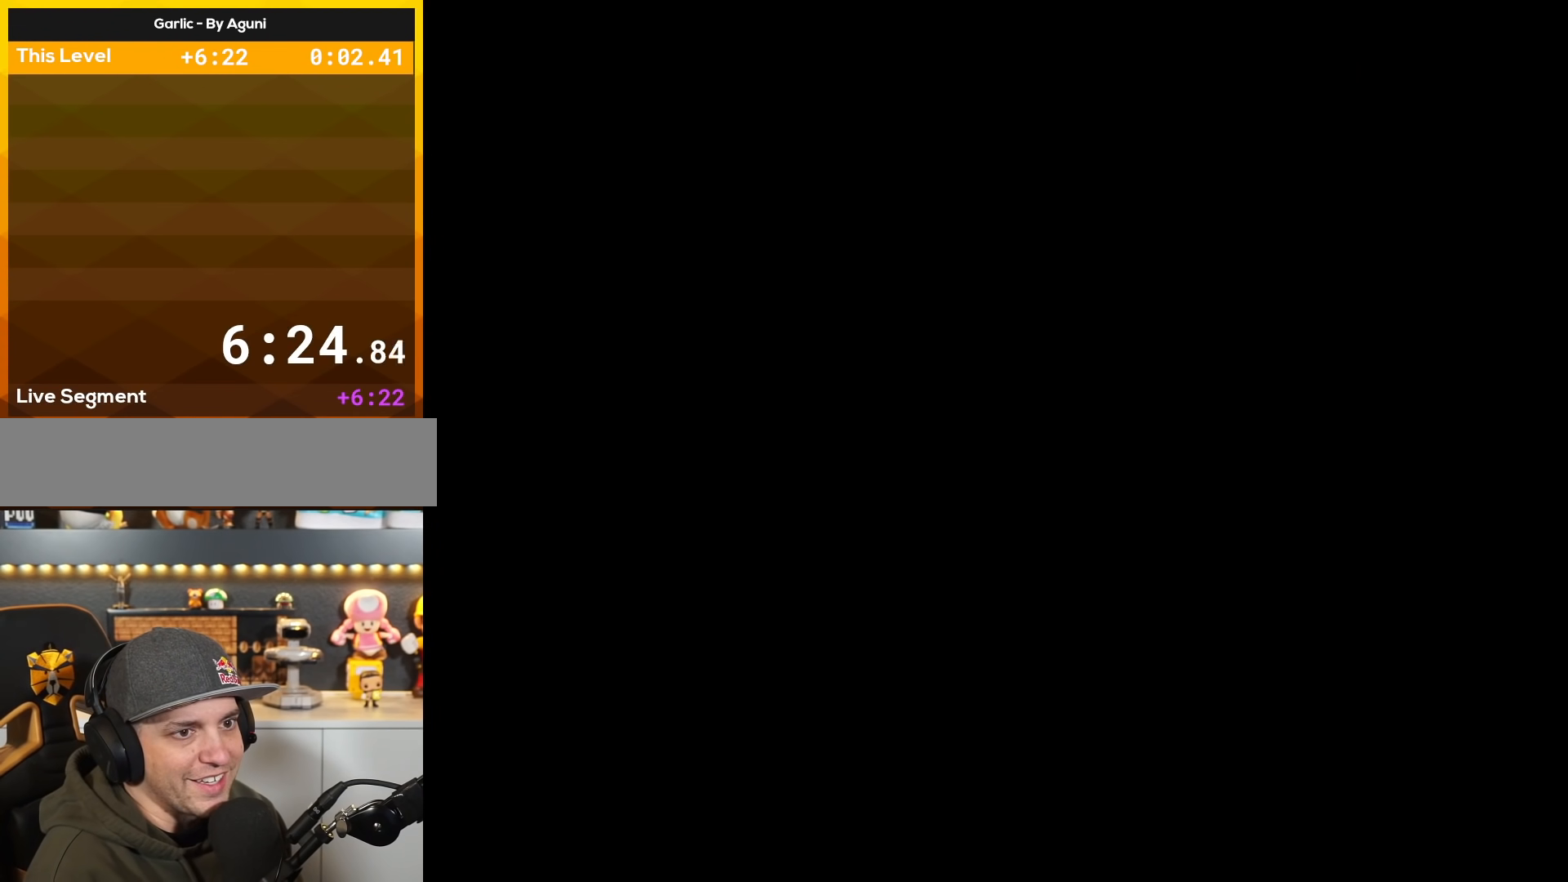
{"buttons": ["Y"], "events": []}
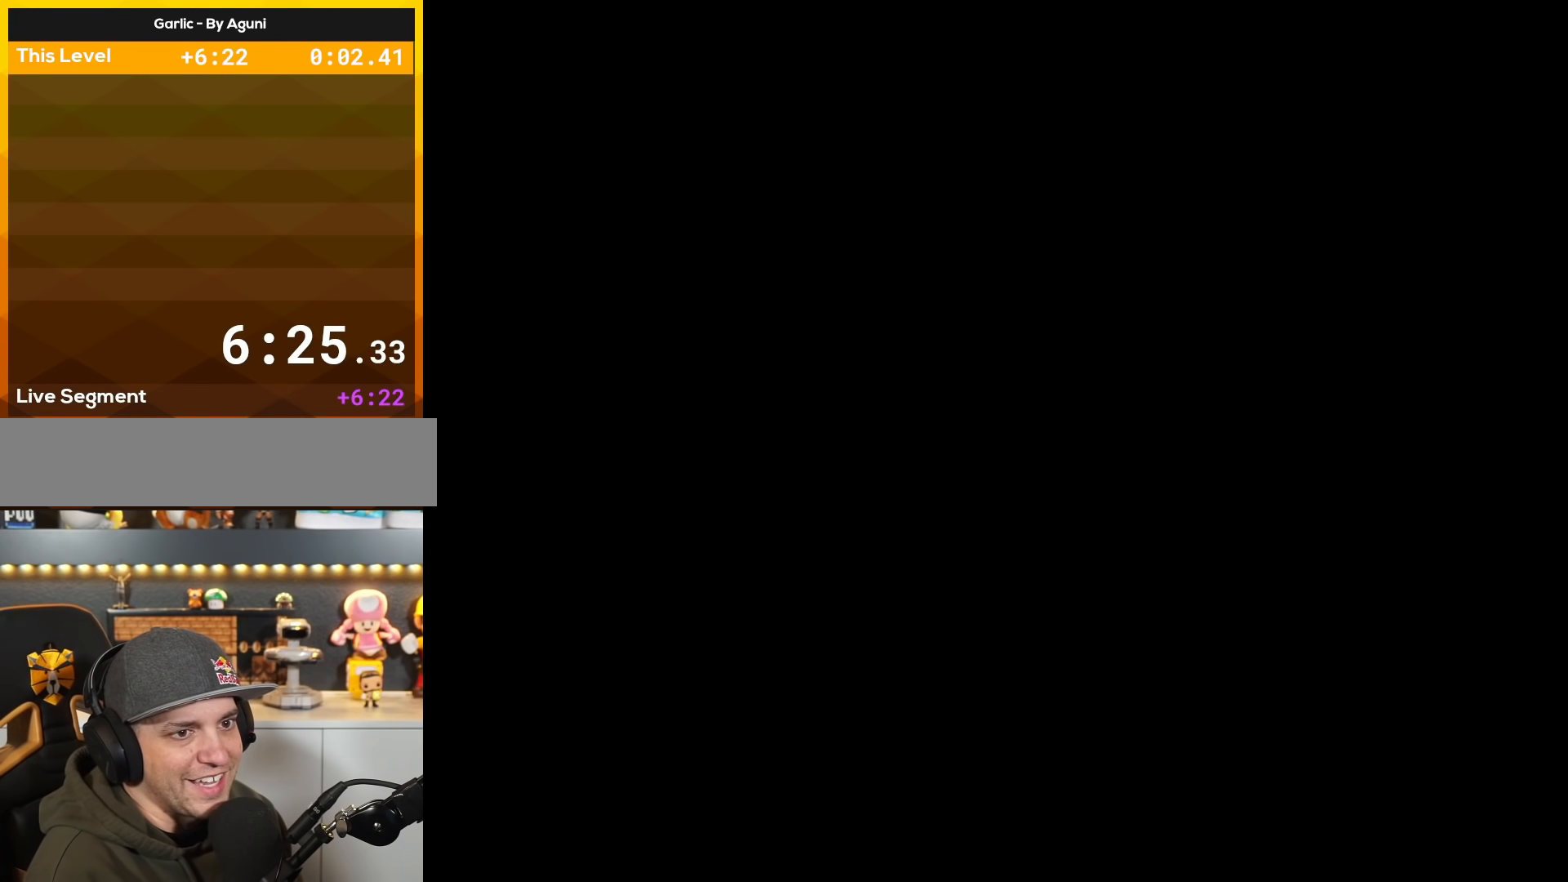
{"buttons": ["Y"], "events": []}
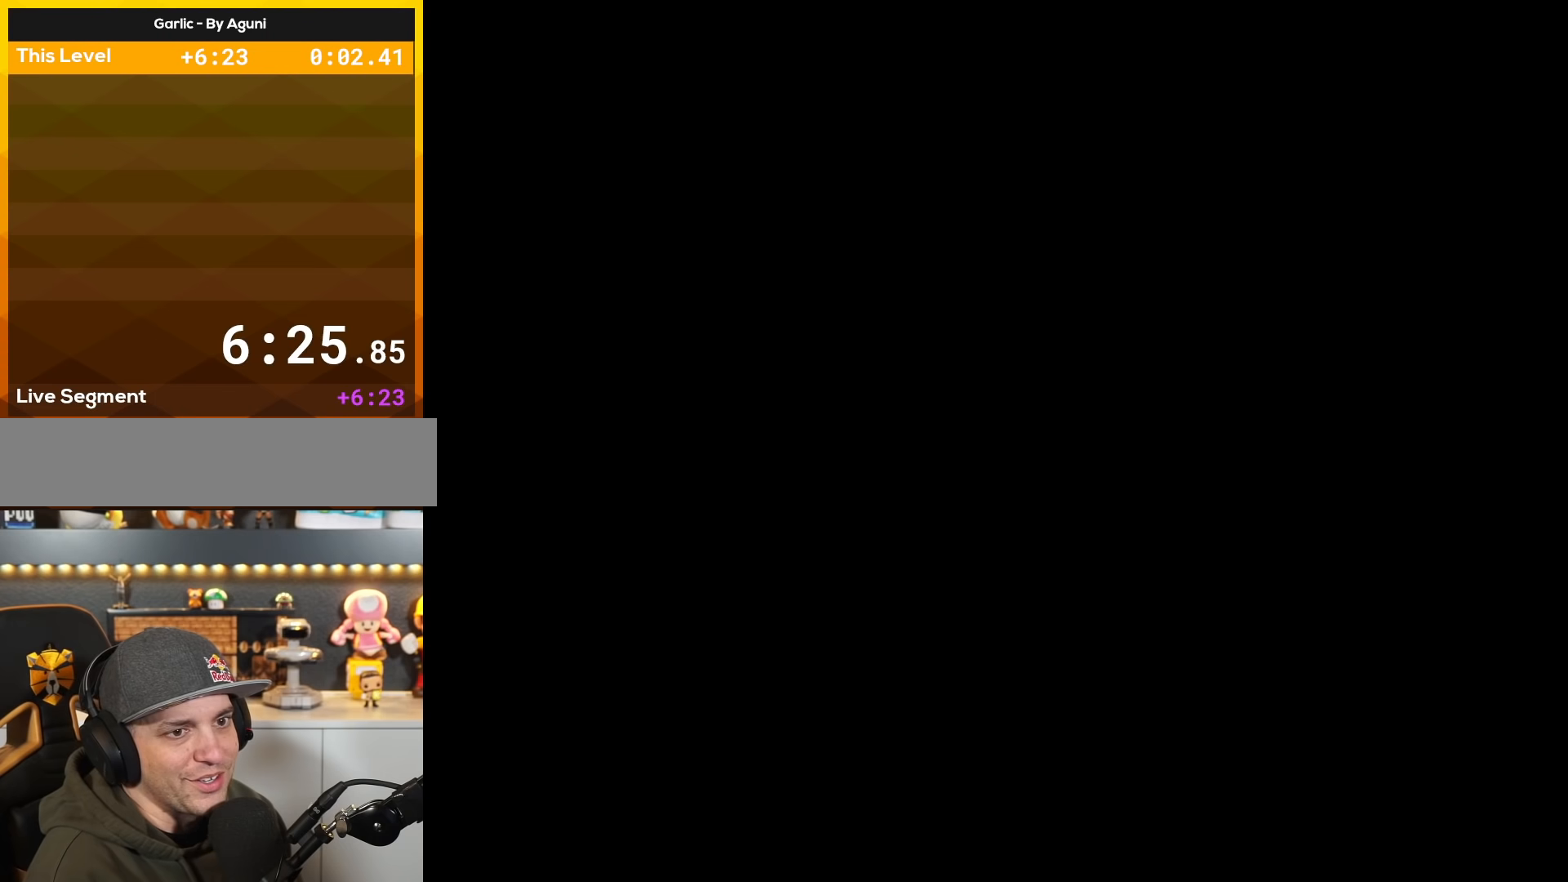
{"buttons": ["X", "DPAD_LEFT"], "events": [[251, "DPAD_RIGHT", "down"], [384, "DPAD_LEFT", "down"], [384, "DPAD_RIGHT", "up"], [384, "X", "down"], [384, "Y", "up"]]}
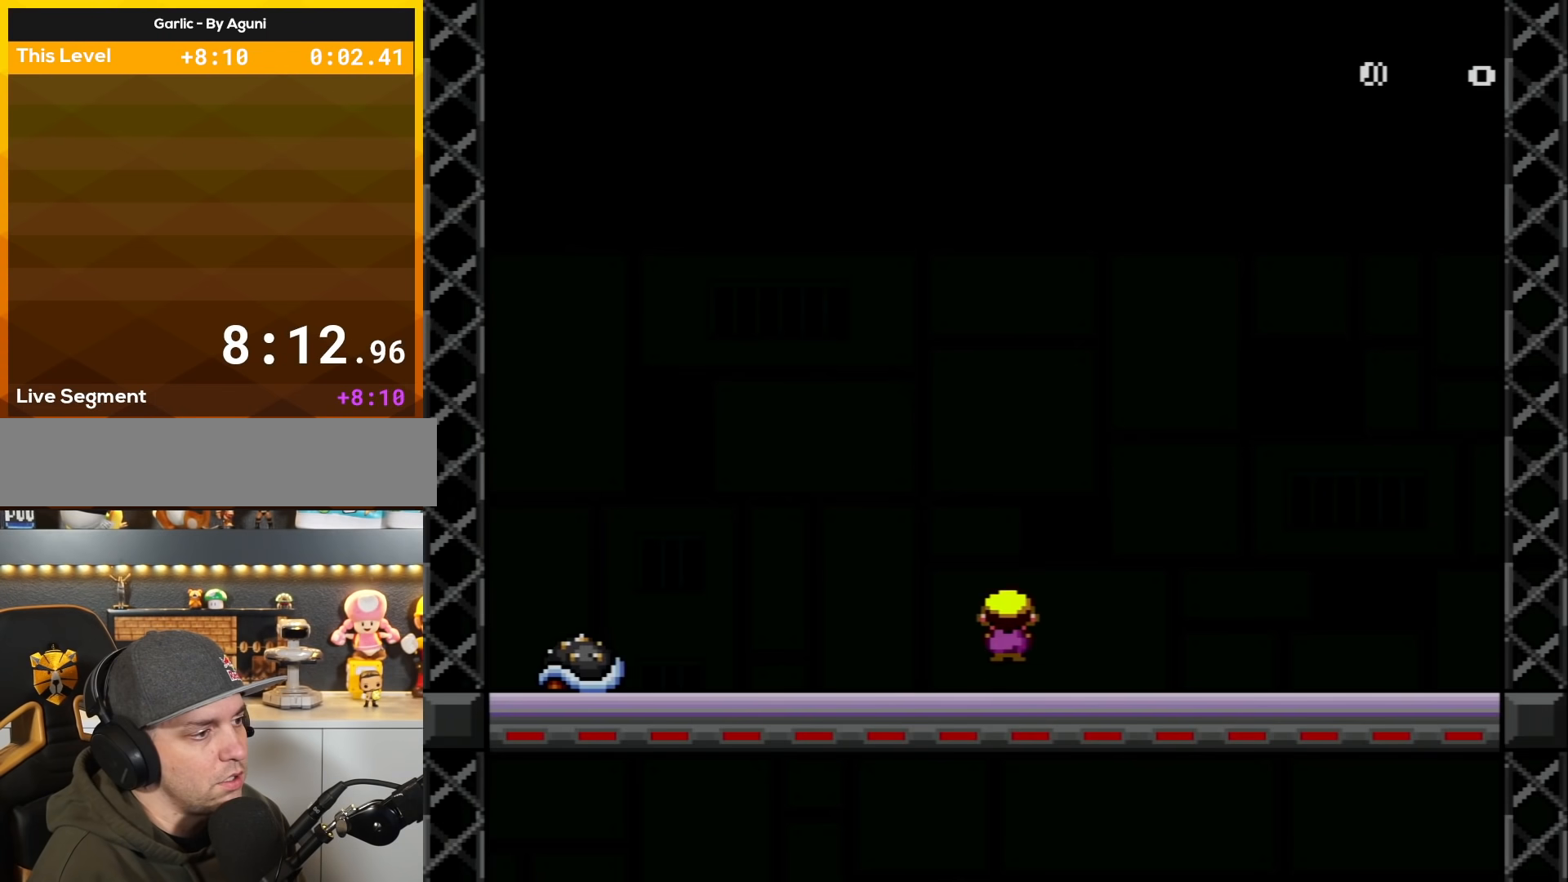
{"buttons": ["X", "DPAD_LEFT"], "events": [[167, "DPAD_LEFT", "up"], [234, "A", "down"], [234, "DPAD_RIGHT", "down"], [350, "A", "up"], [384, "DPAD_RIGHT", "up"], [417, "DPAD_LEFT", "down"]]}
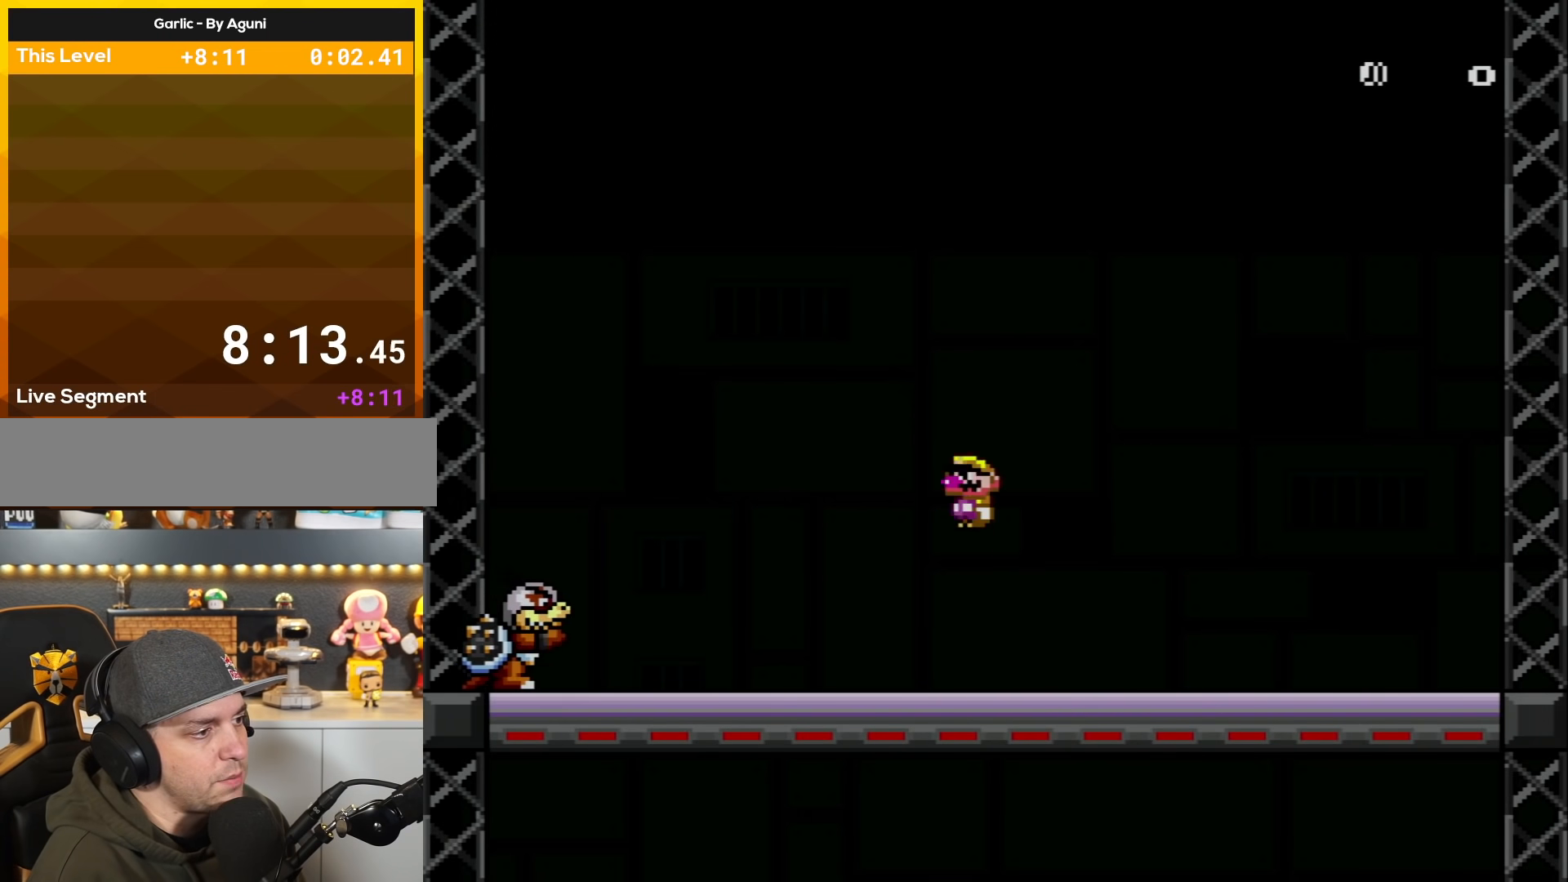
{"buttons": ["Y", "DPAD_LEFT"], "events": [[101, "DPAD_LEFT", "up"], [167, "DPAD_RIGHT", "down"], [234, "X", "up"], [267, "X", "down"], [351, "X", "up"], [418, "DPAD_RIGHT", "up"], [451, "DPAD_LEFT", "down"], [451, "Y", "down"]]}
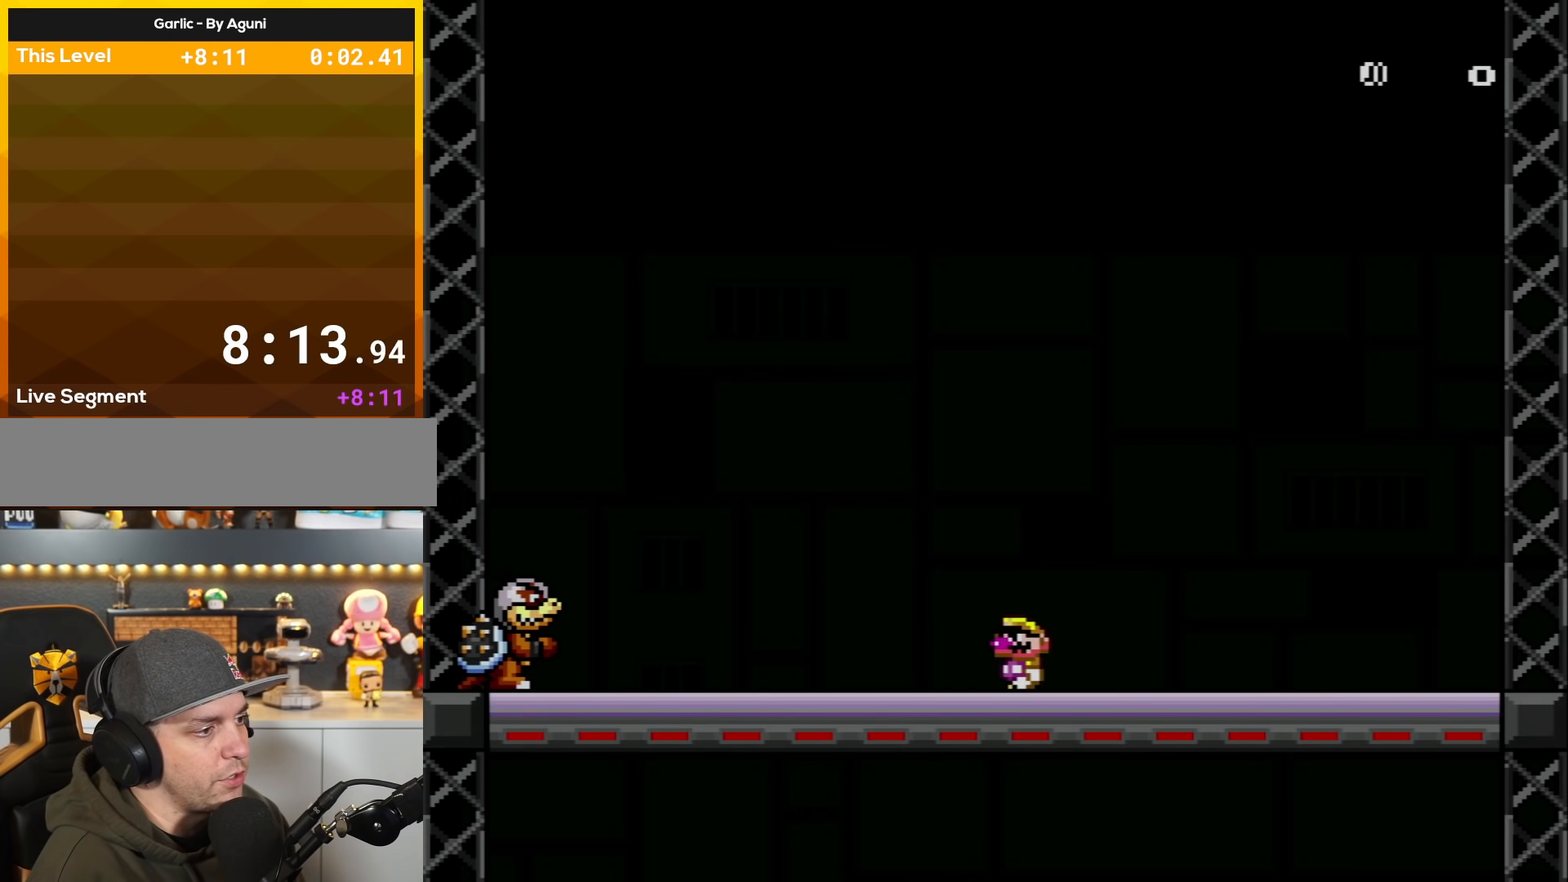
{"buttons": ["Y", "DPAD_RIGHT"], "events": [[184, "DPAD_LEFT", "up"], [217, "DPAD_RIGHT", "down"], [334, "DPAD_LEFT", "down"], [334, "DPAD_RIGHT", "up"], [467, "DPAD_LEFT", "up"], [501, "DPAD_RIGHT", "down"]]}
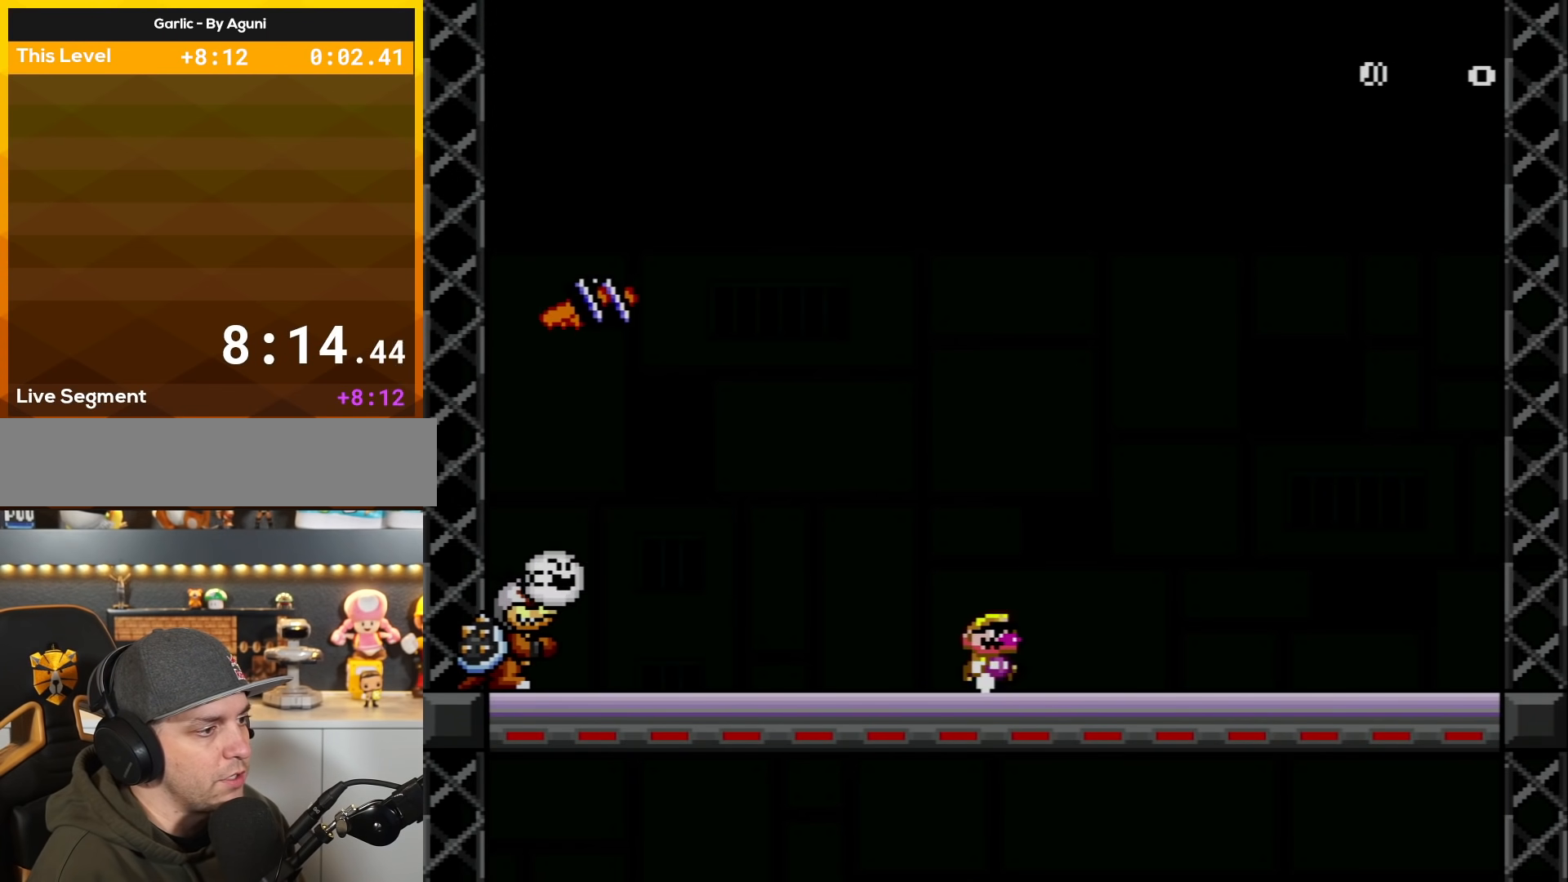
{"buttons": ["Y"], "events": [[150, "DPAD_RIGHT", "up"], [267, "DPAD_RIGHT", "down"], [500, "DPAD_RIGHT", "up"]]}
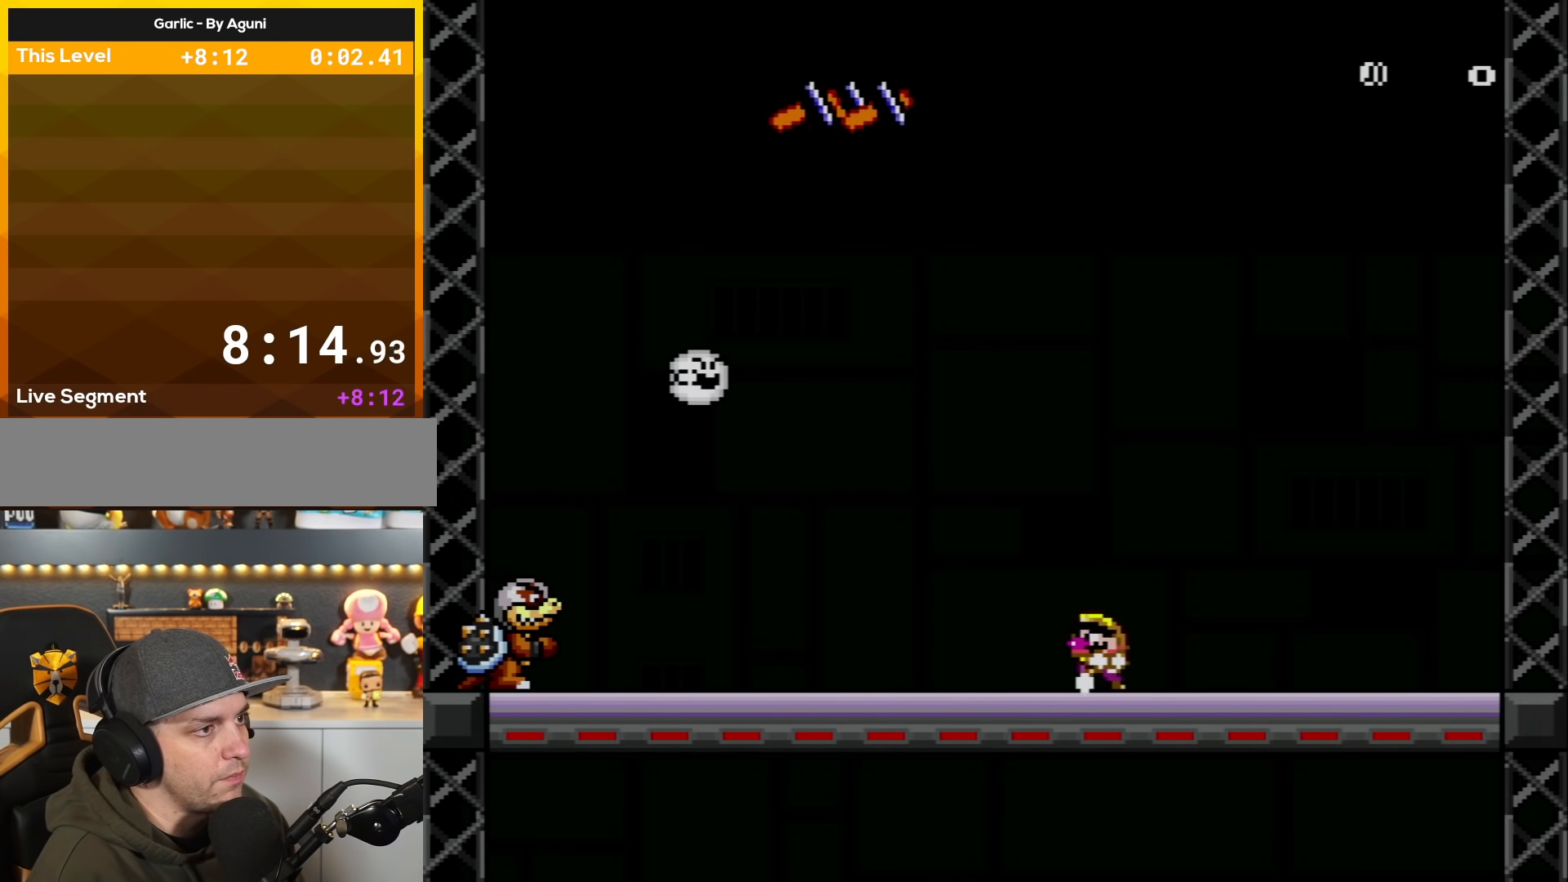
{"buttons": ["Y", "DPAD_LEFT"], "events": [[17, "DPAD_LEFT", "down"], [251, "DPAD_LEFT", "up"], [251, "DPAD_UP", "down"], [284, "DPAD_RIGHT", "down"], [284, "DPAD_UP", "up"], [367, "DPAD_DOWN", "down"], [401, "DPAD_DOWN", "up"], [401, "DPAD_LEFT", "down"], [401, "DPAD_RIGHT", "up"]]}
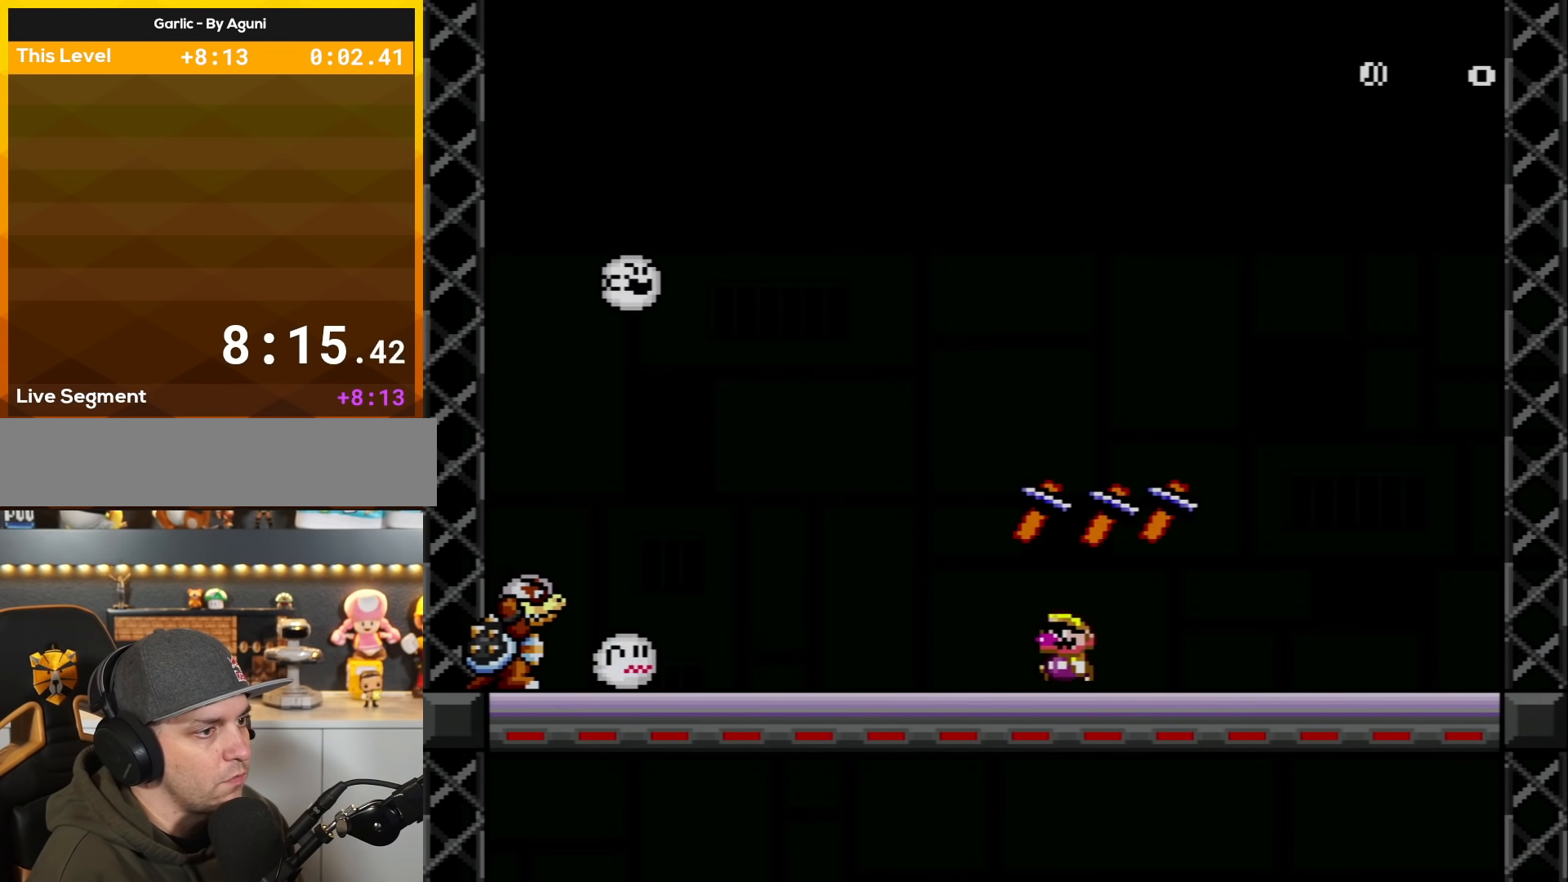
{"buttons": ["B", "Y", "DPAD_RIGHT"], "events": [[150, "DPAD_DOWN", "down"], [217, "DPAD_LEFT", "up"], [250, "DPAD_RIGHT", "down"], [333, "DPAD_DOWN", "up"], [400, "B", "down"]]}
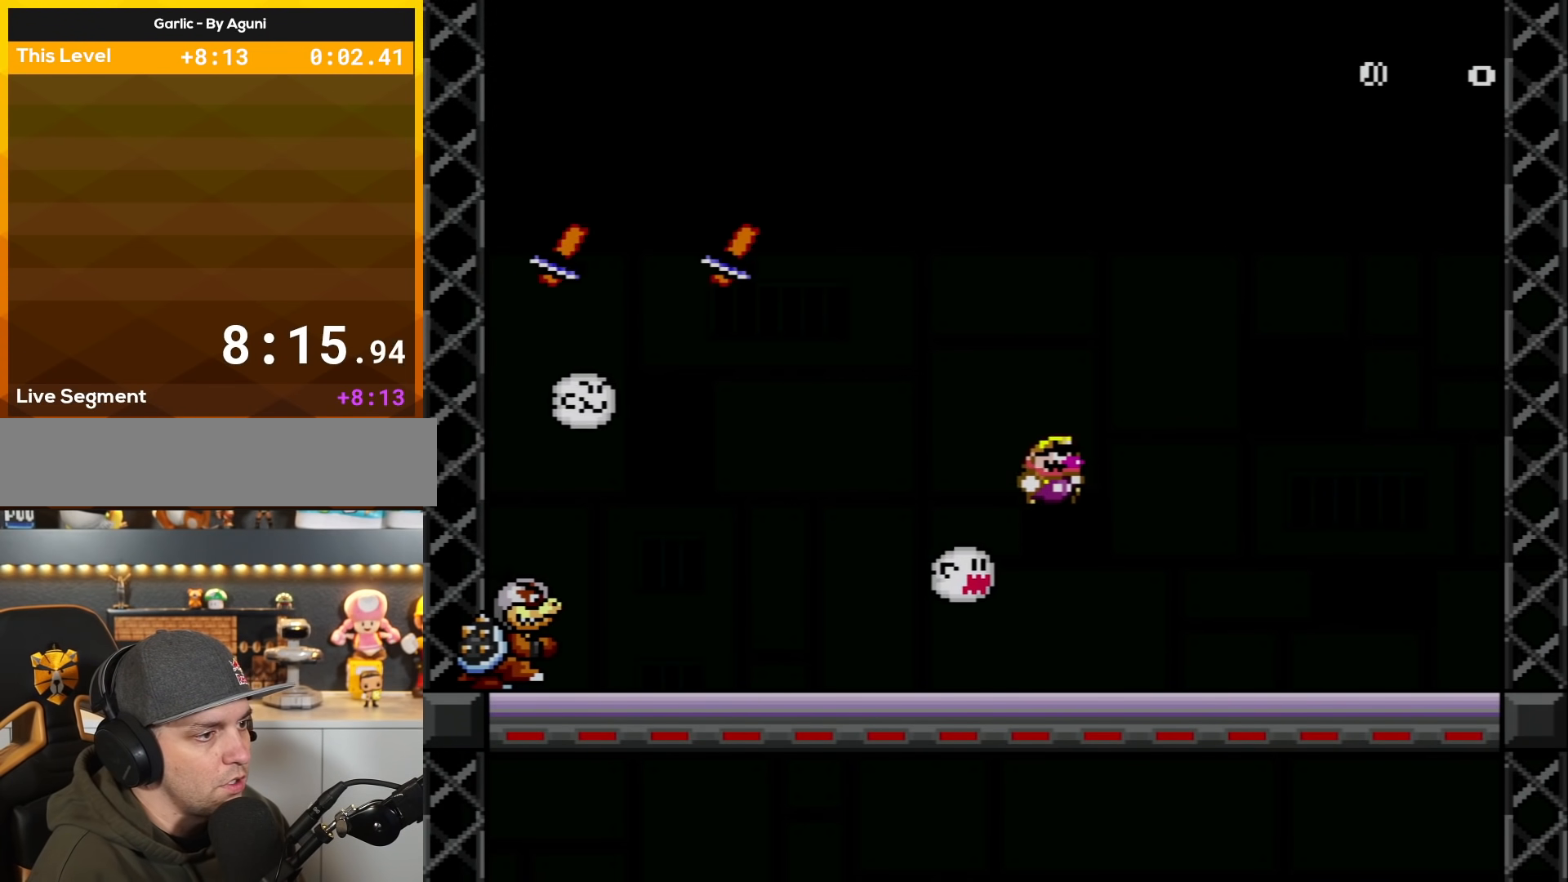
{"buttons": ["Y", "DPAD_LEFT"], "events": [[84, "B", "up"], [334, "DPAD_LEFT", "down"], [334, "DPAD_RIGHT", "up"]]}
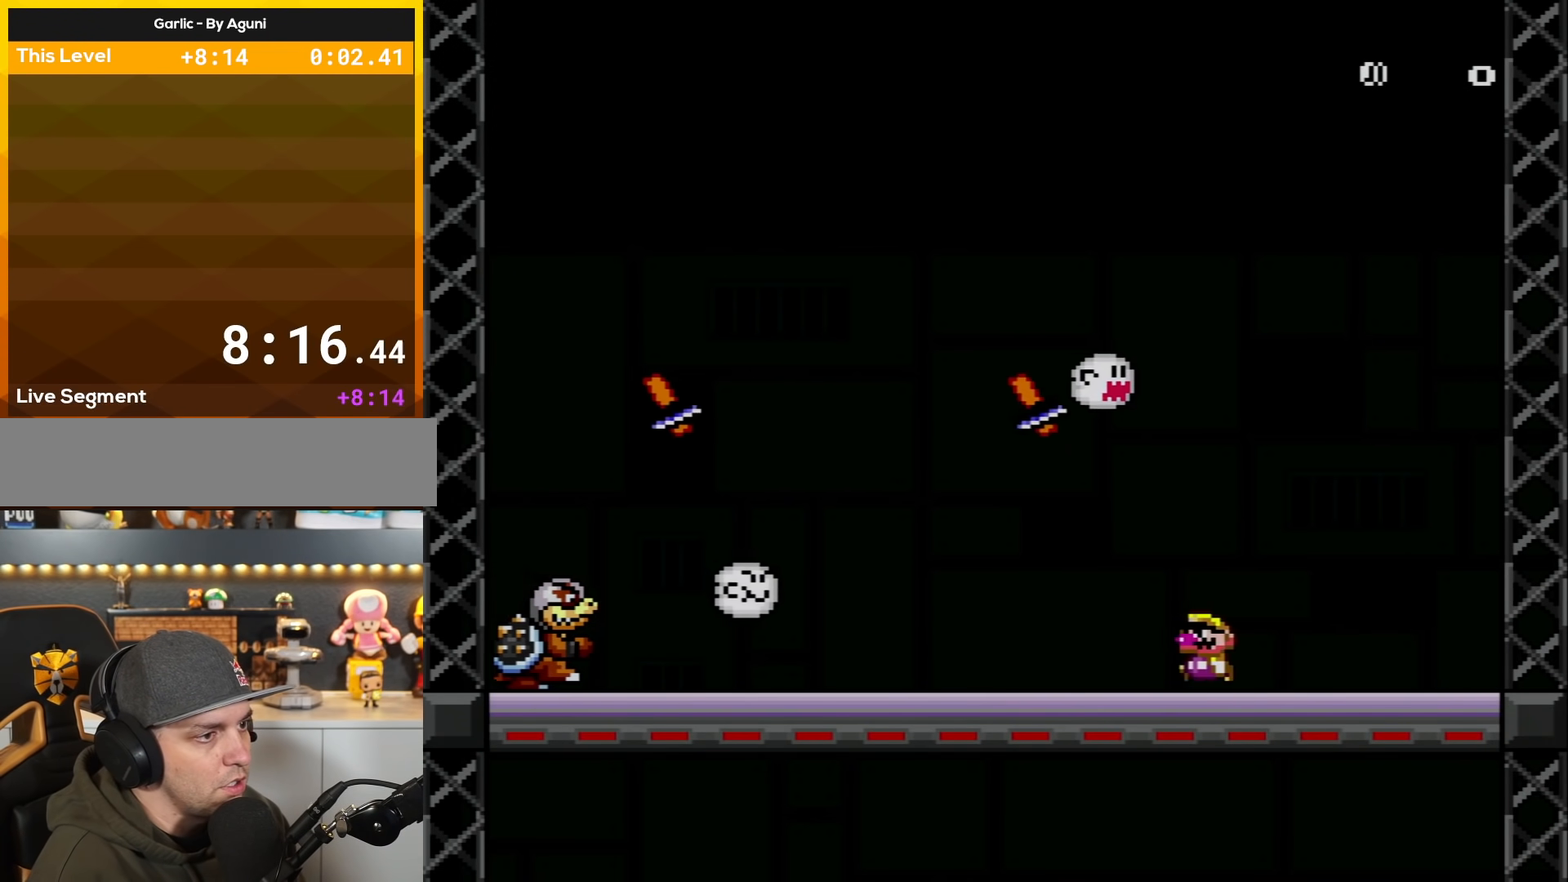
{"buttons": ["B", "Y", "DPAD_RIGHT"], "events": [[250, "DPAD_DOWN", "down"], [267, "DPAD_LEFT", "up"], [367, "DPAD_RIGHT", "down"], [434, "DPAD_DOWN", "up"], [500, "B", "down"]]}
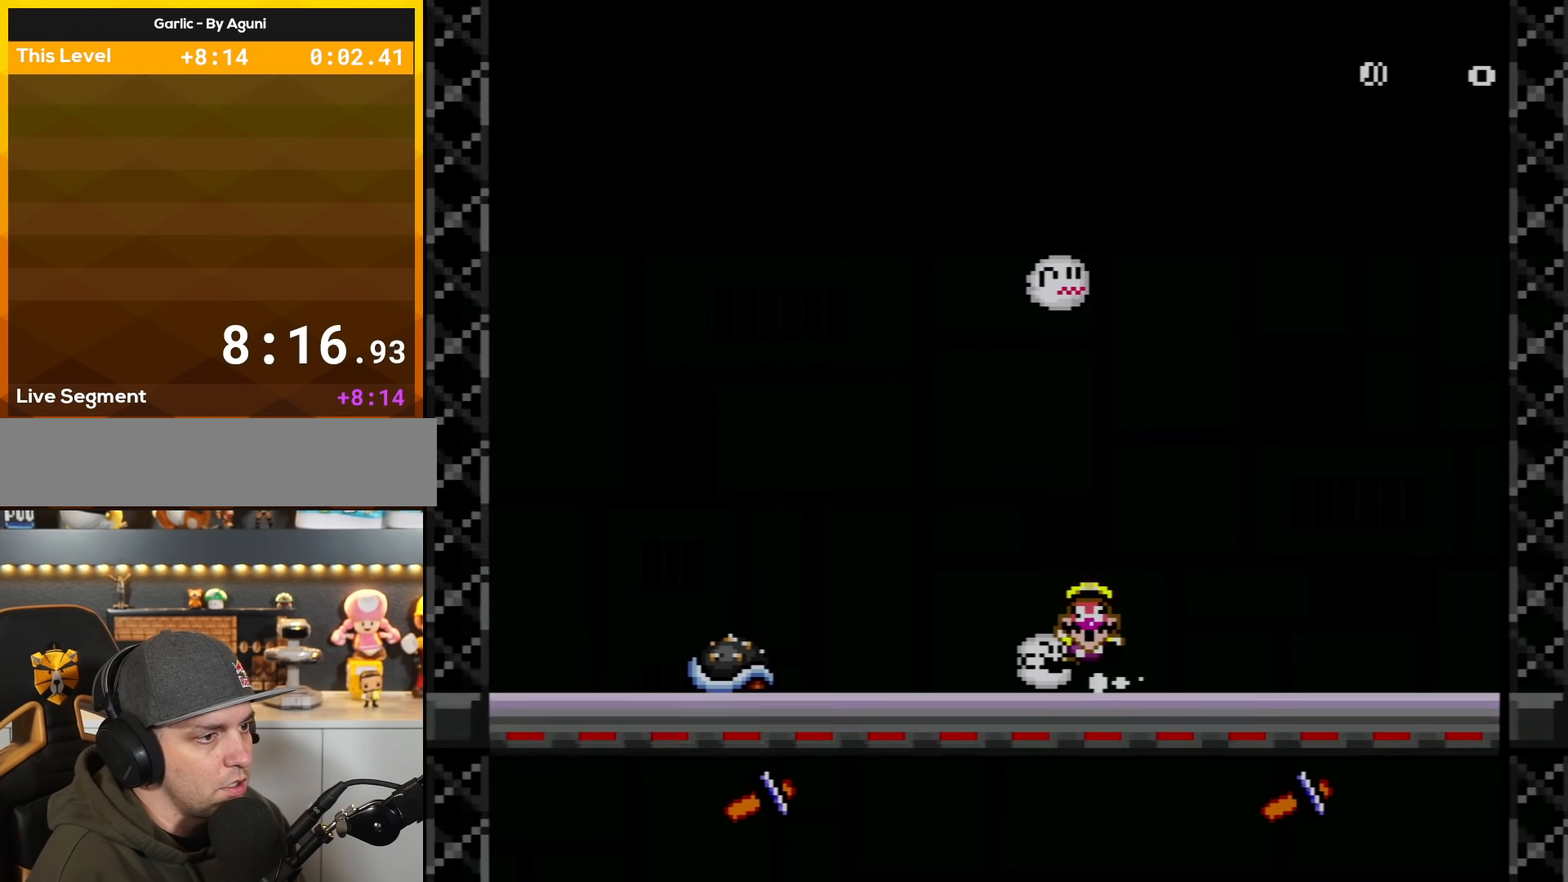
{"buttons": ["A"], "events": [[50, "X", "down"], [84, "X", "up"], [217, "B", "up"], [267, "DPAD_RIGHT", "up"], [267, "Y", "up"], [367, "A", "down"]]}
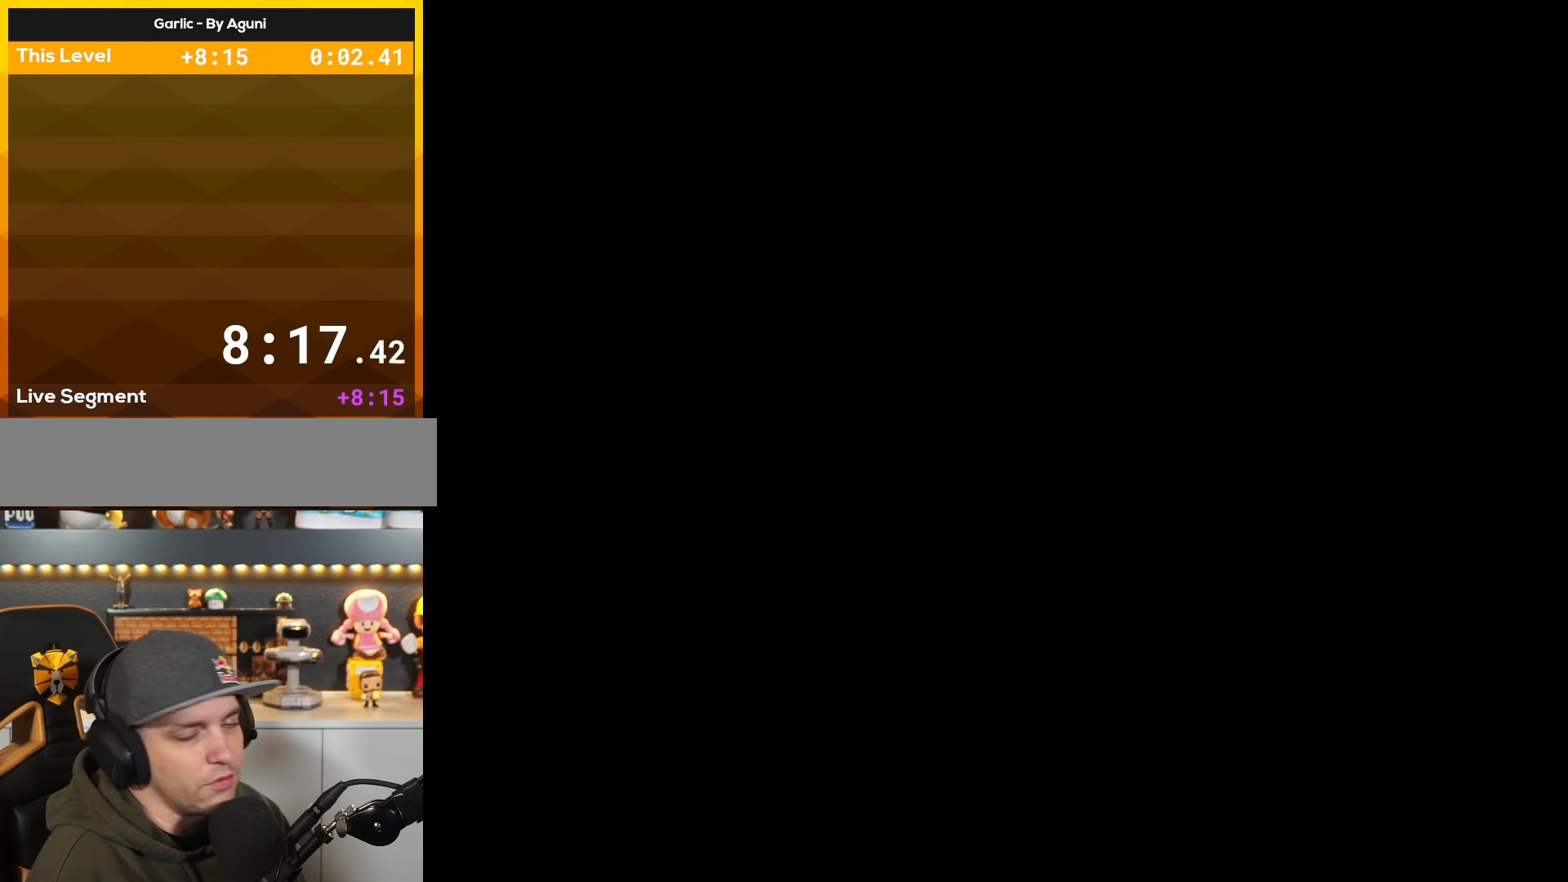
{"buttons": ["A"], "events": []}
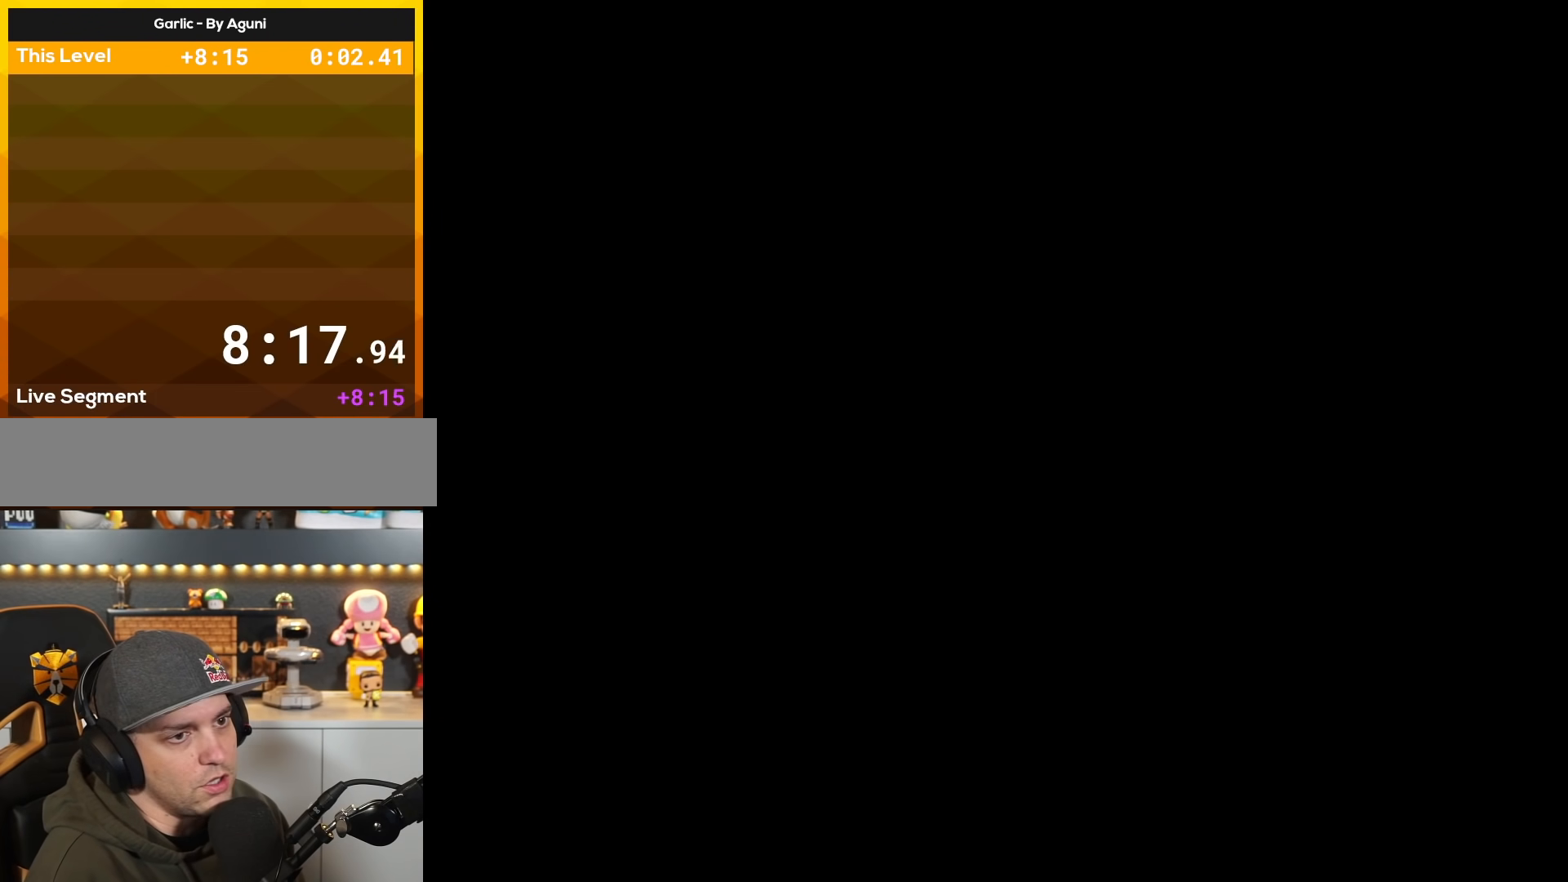
{"buttons": ["A"], "events": []}
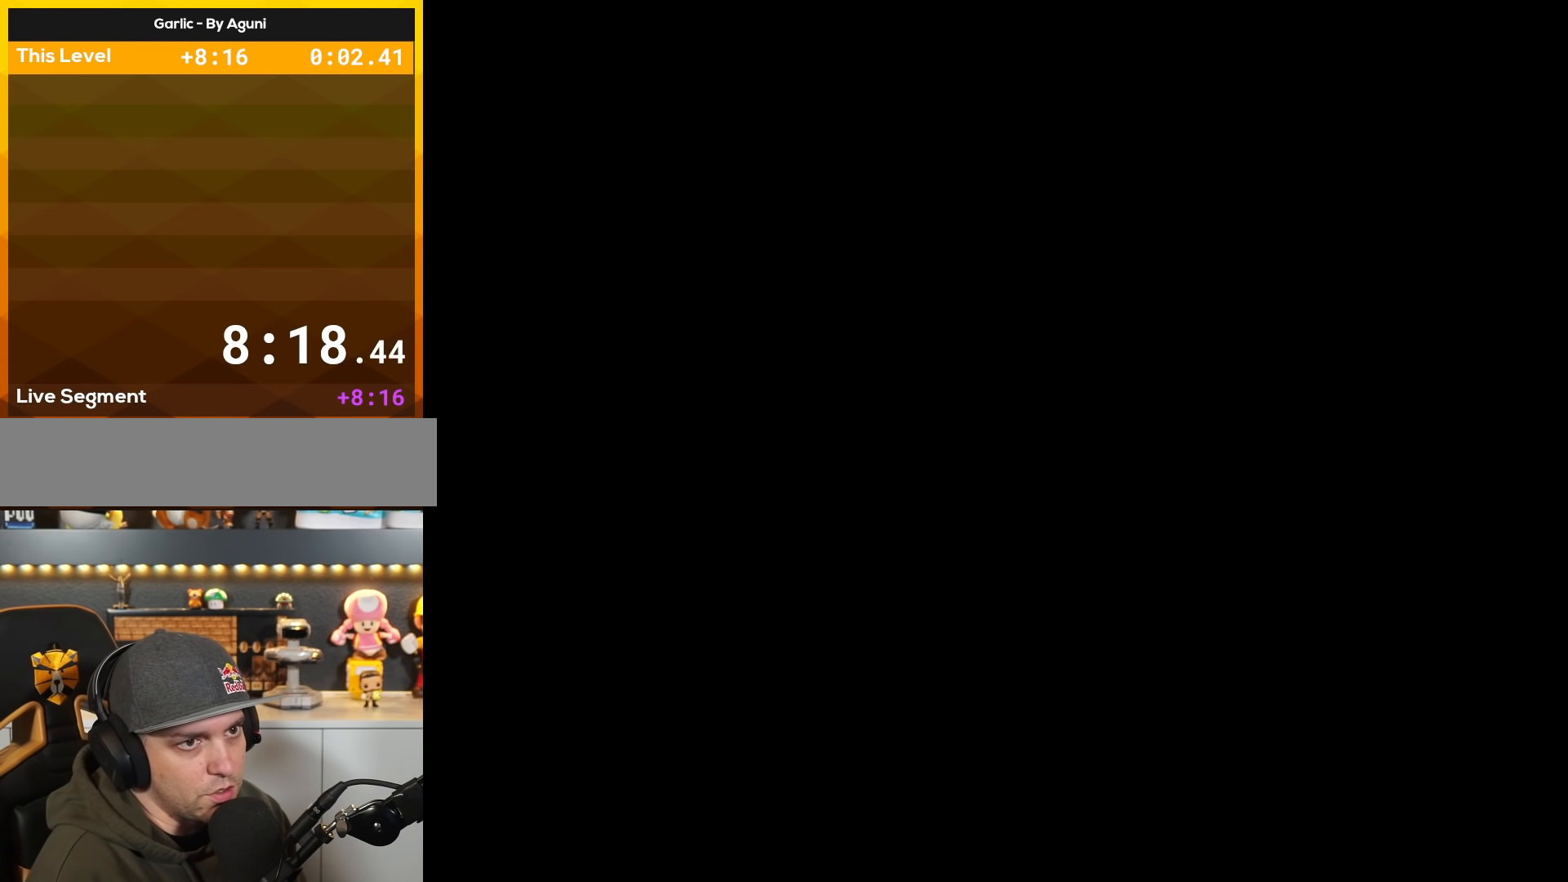
{"buttons": ["A"], "events": []}
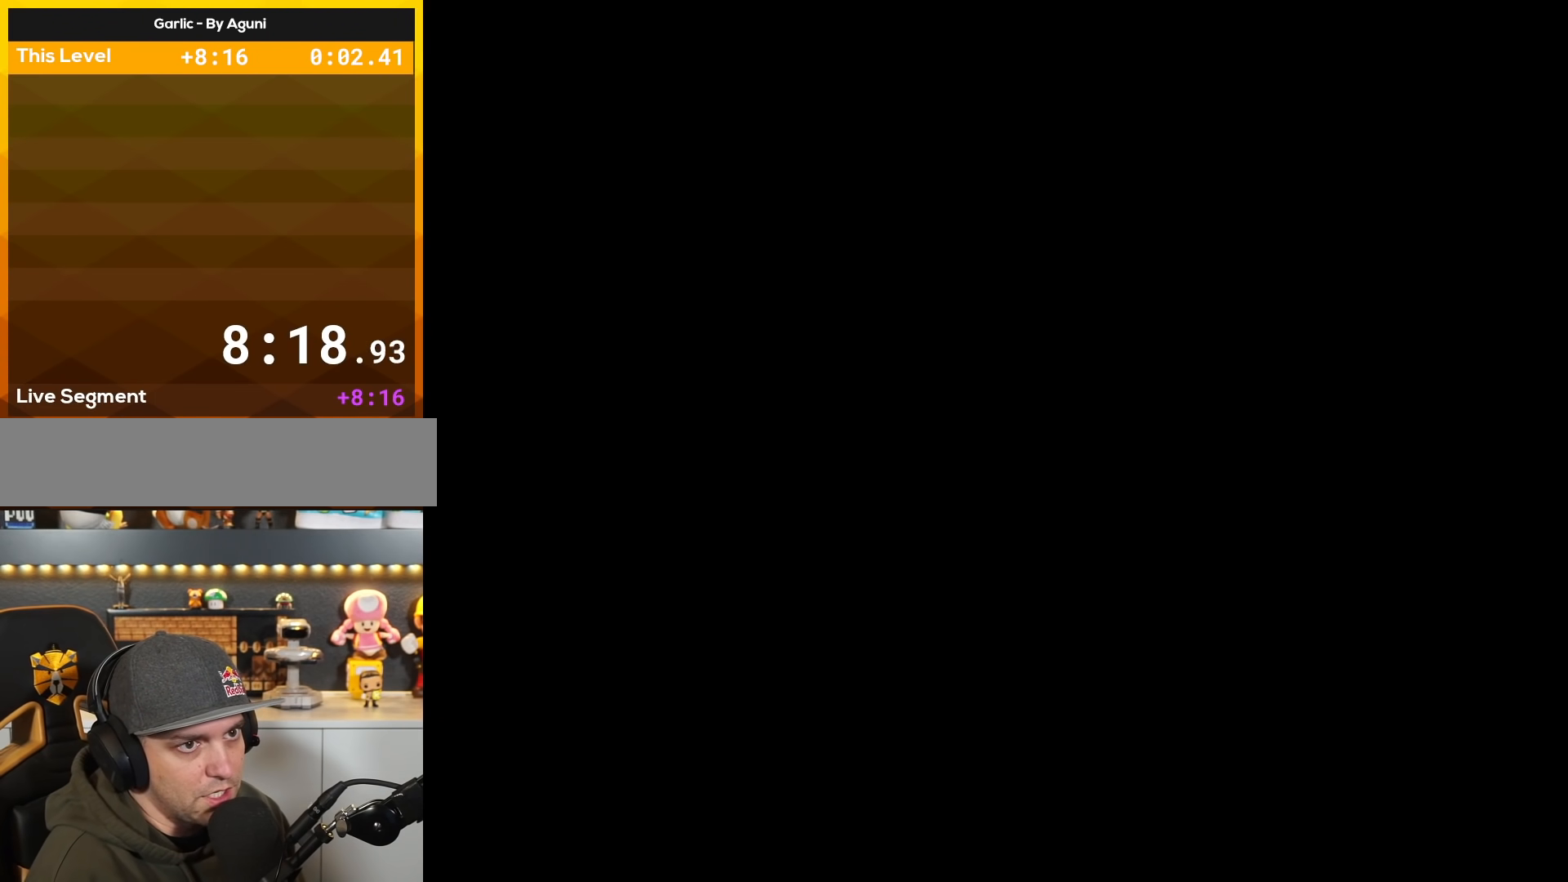
{"buttons": ["X"], "events": [[267, "A", "up"], [367, "X", "down"]]}
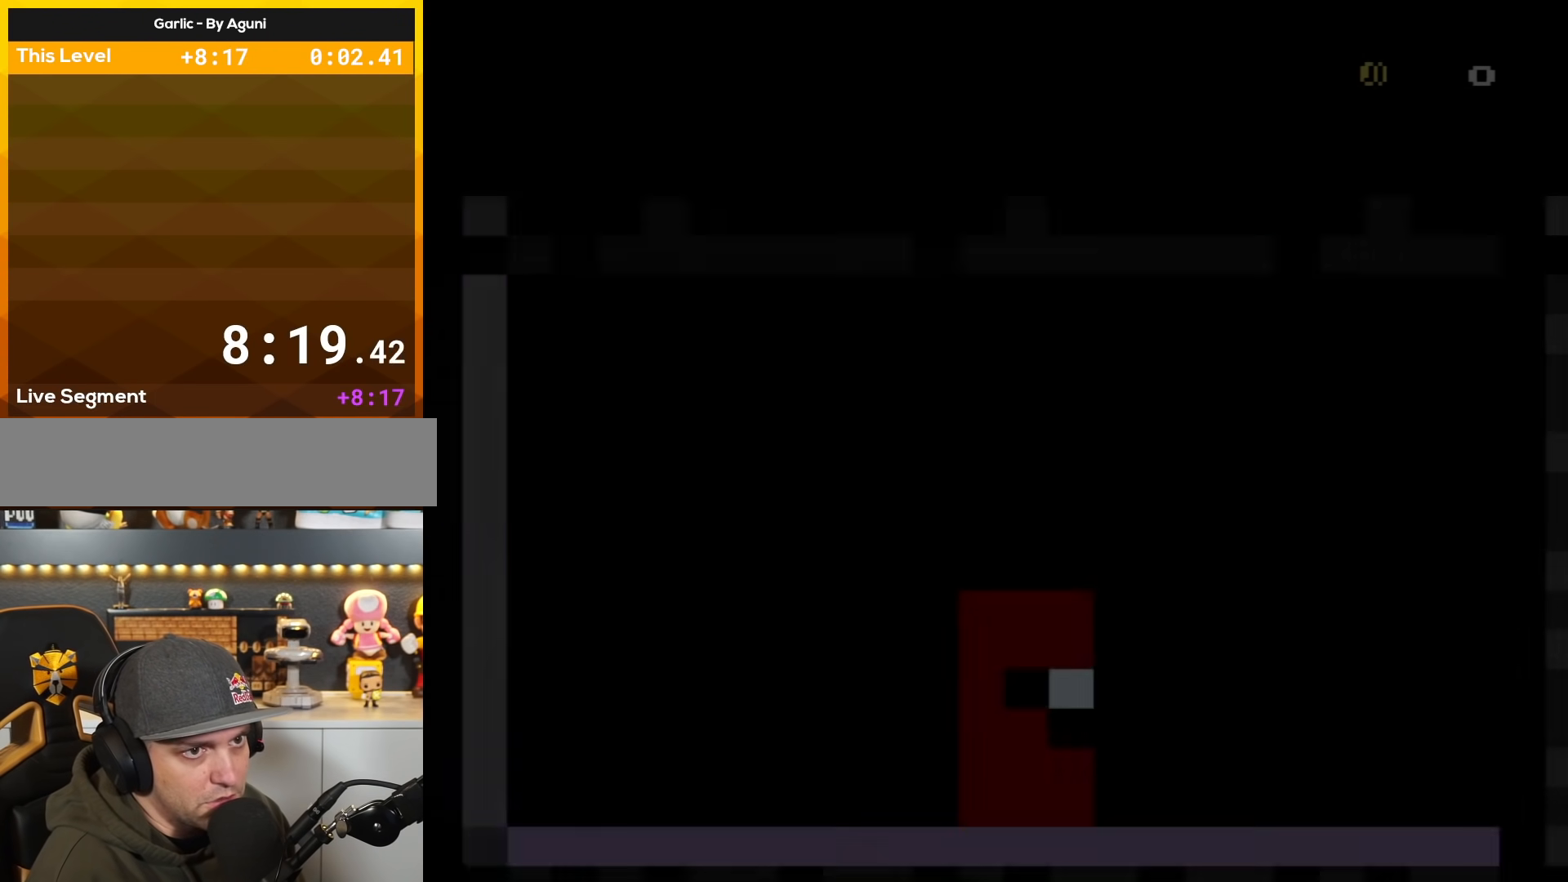
{"buttons": ["X", "DPAD_RIGHT"], "events": [[267, "DPAD_RIGHT", "down"]]}
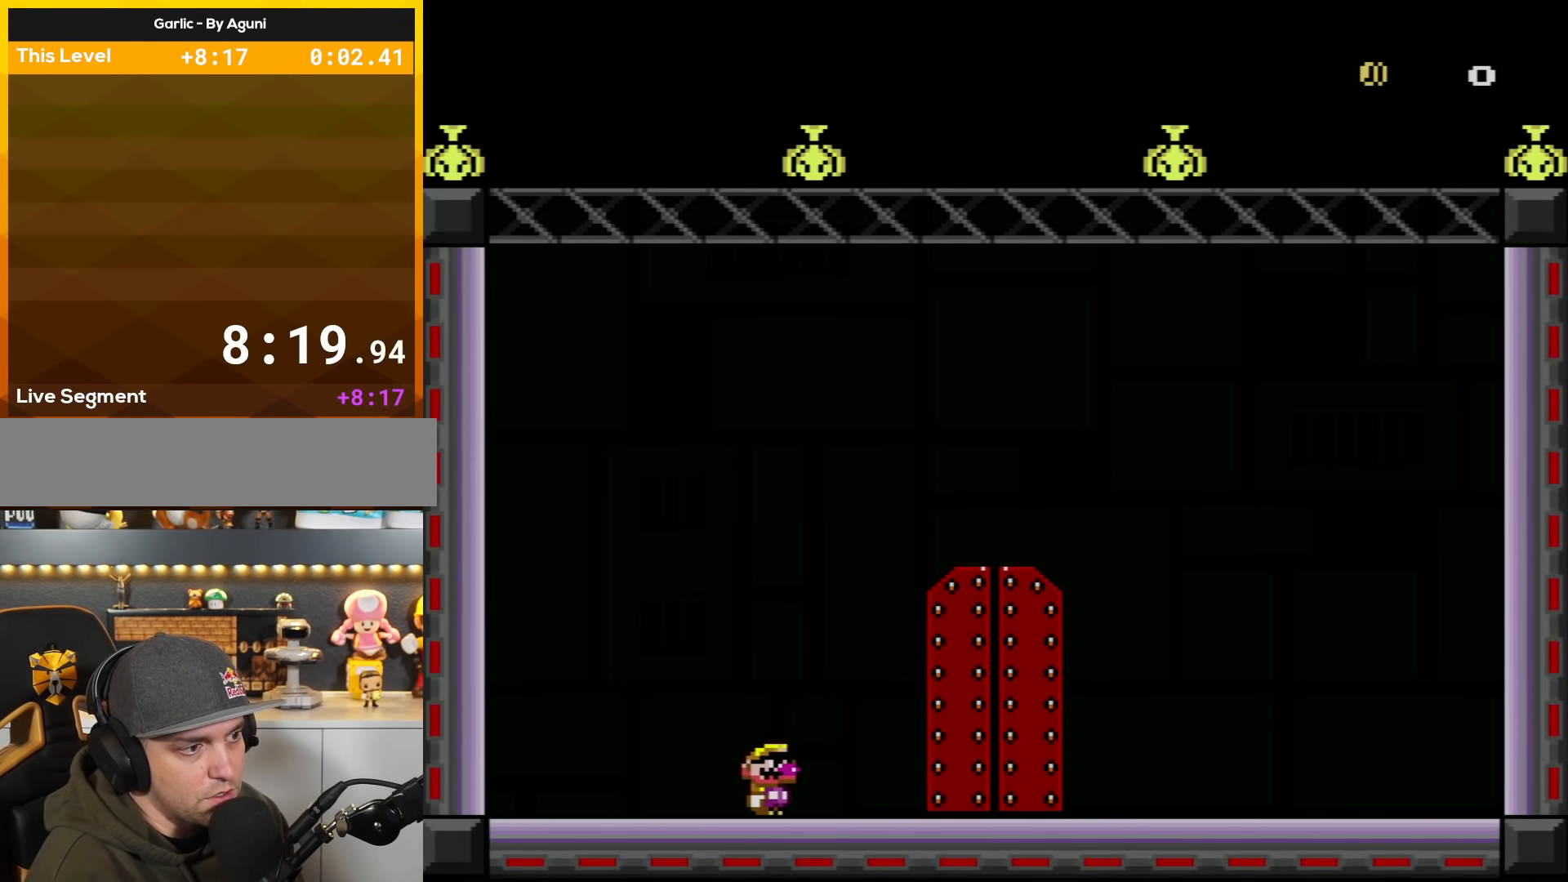
{"buttons": ["X", "DPAD_UP"], "events": [[401, "DPAD_RIGHT", "up"], [401, "DPAD_UP", "down"]]}
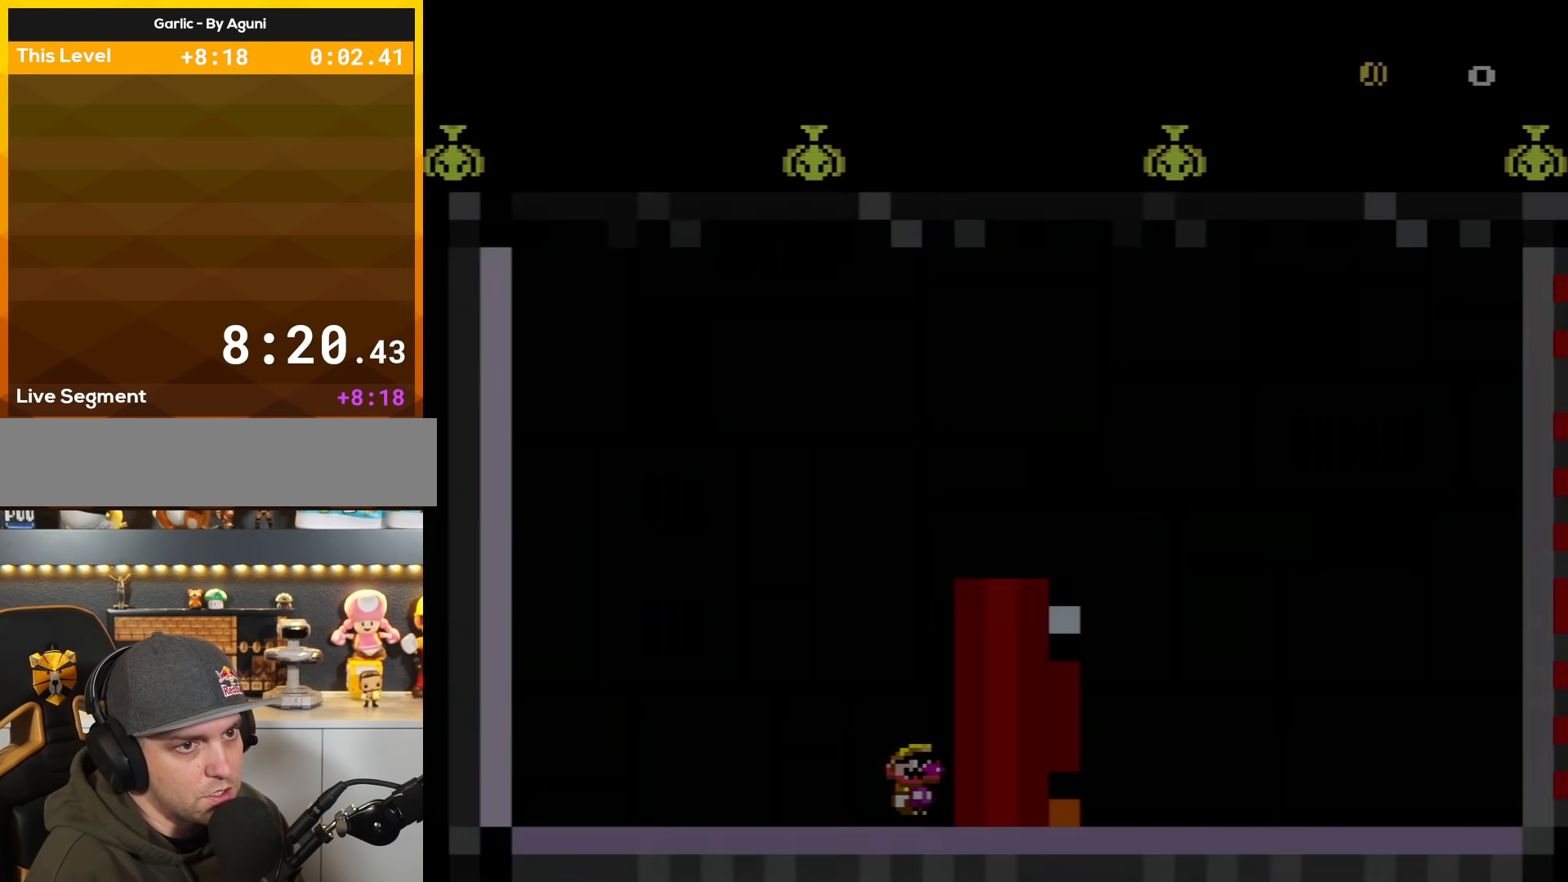
{"buttons": ["X"], "events": [[117, "DPAD_UP", "up"]]}
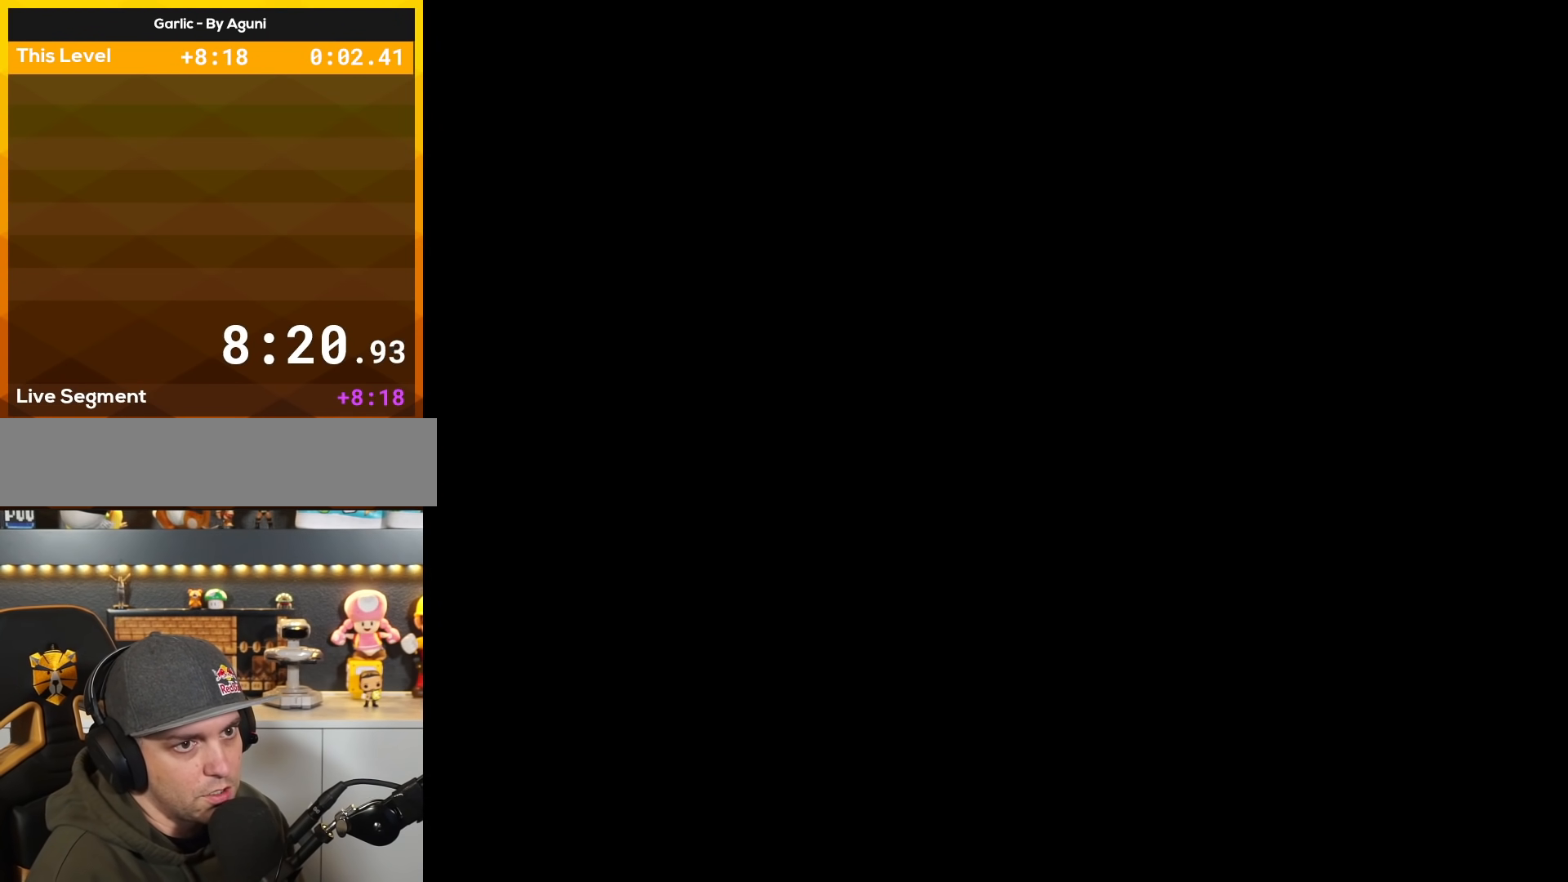
{"buttons": [], "events": [[467, "X", "up"]]}
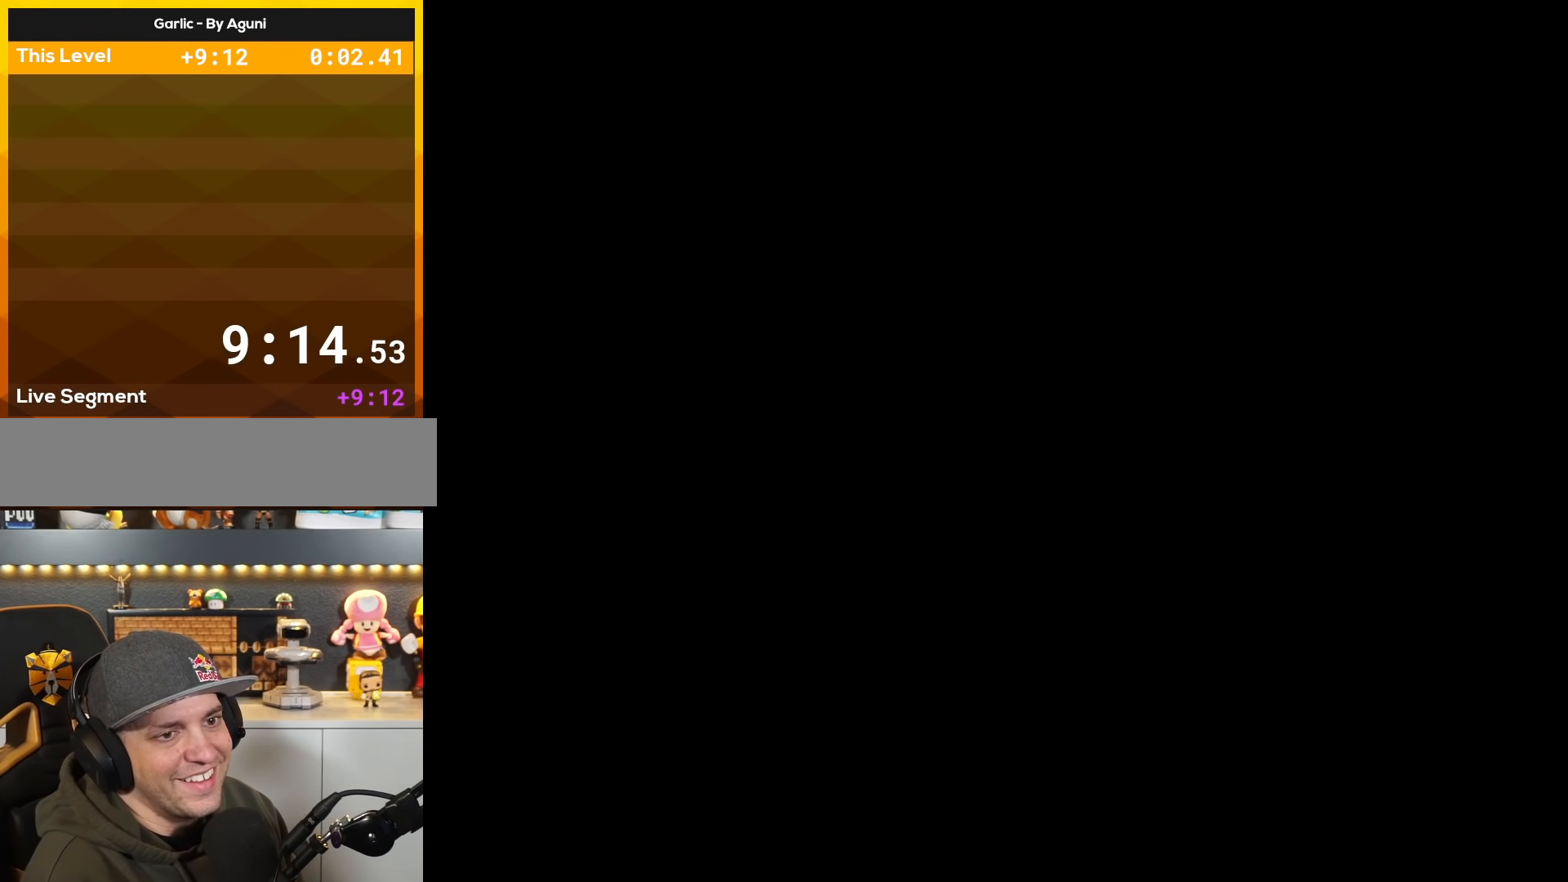
{"buttons": [], "events": []}
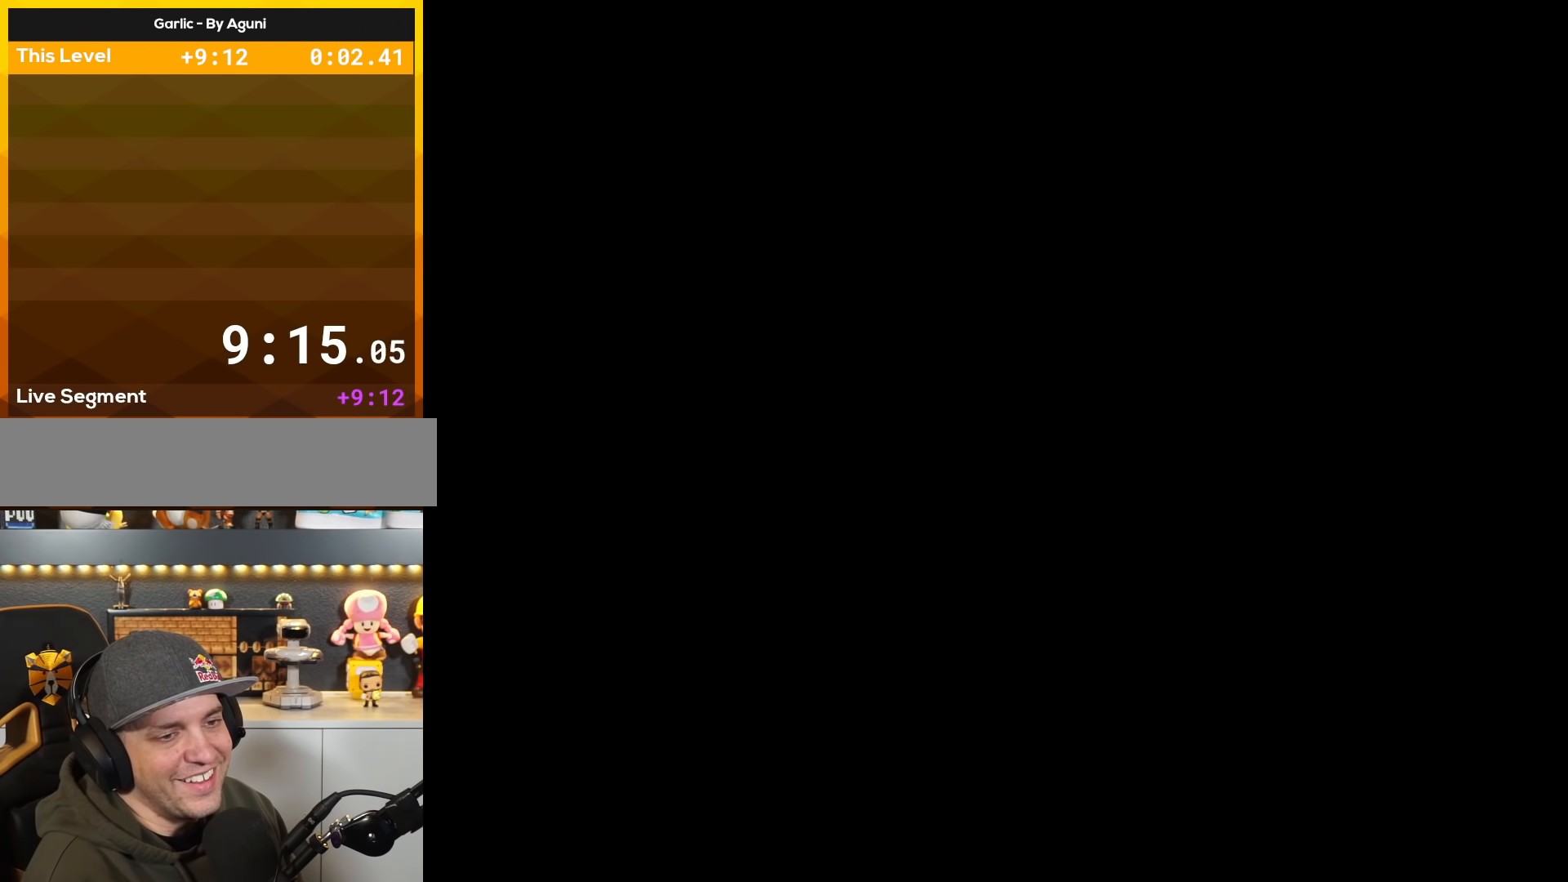
{"buttons": [], "events": []}